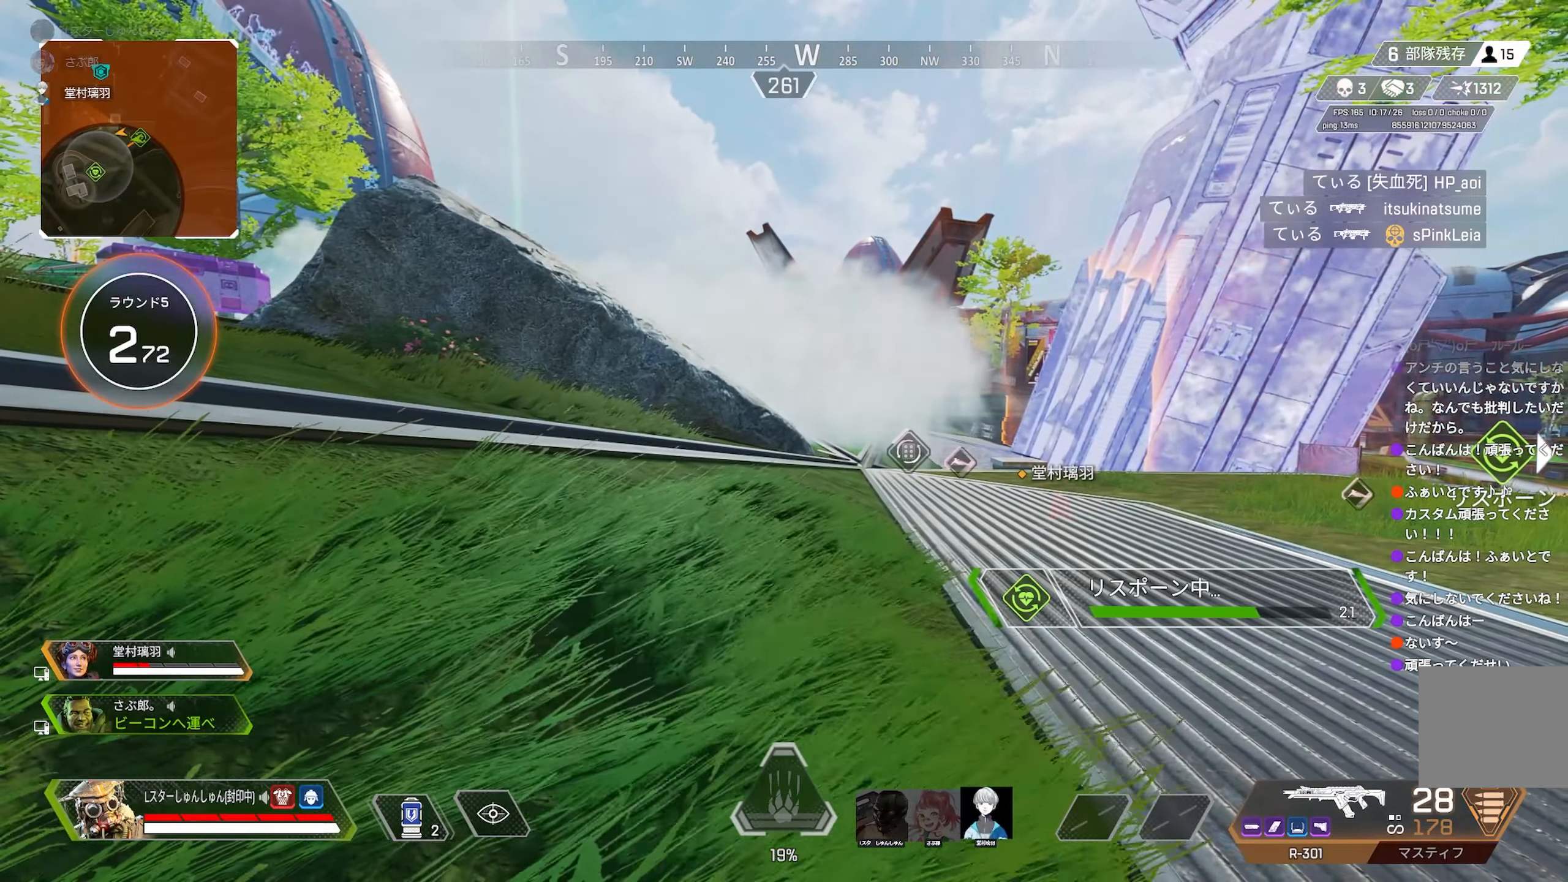
Gameplay with a controller (PlayStation layout); each line is a JSON object with the inputs held at the frame after it. "events" lists button and stick changes between this image and that frame as [ms after this image, input, new state], when the widget could be followed in between. Not read: L3.
{"buttons": ["R2"], "left_stick": "up", "right_stick": "center", "events": []}
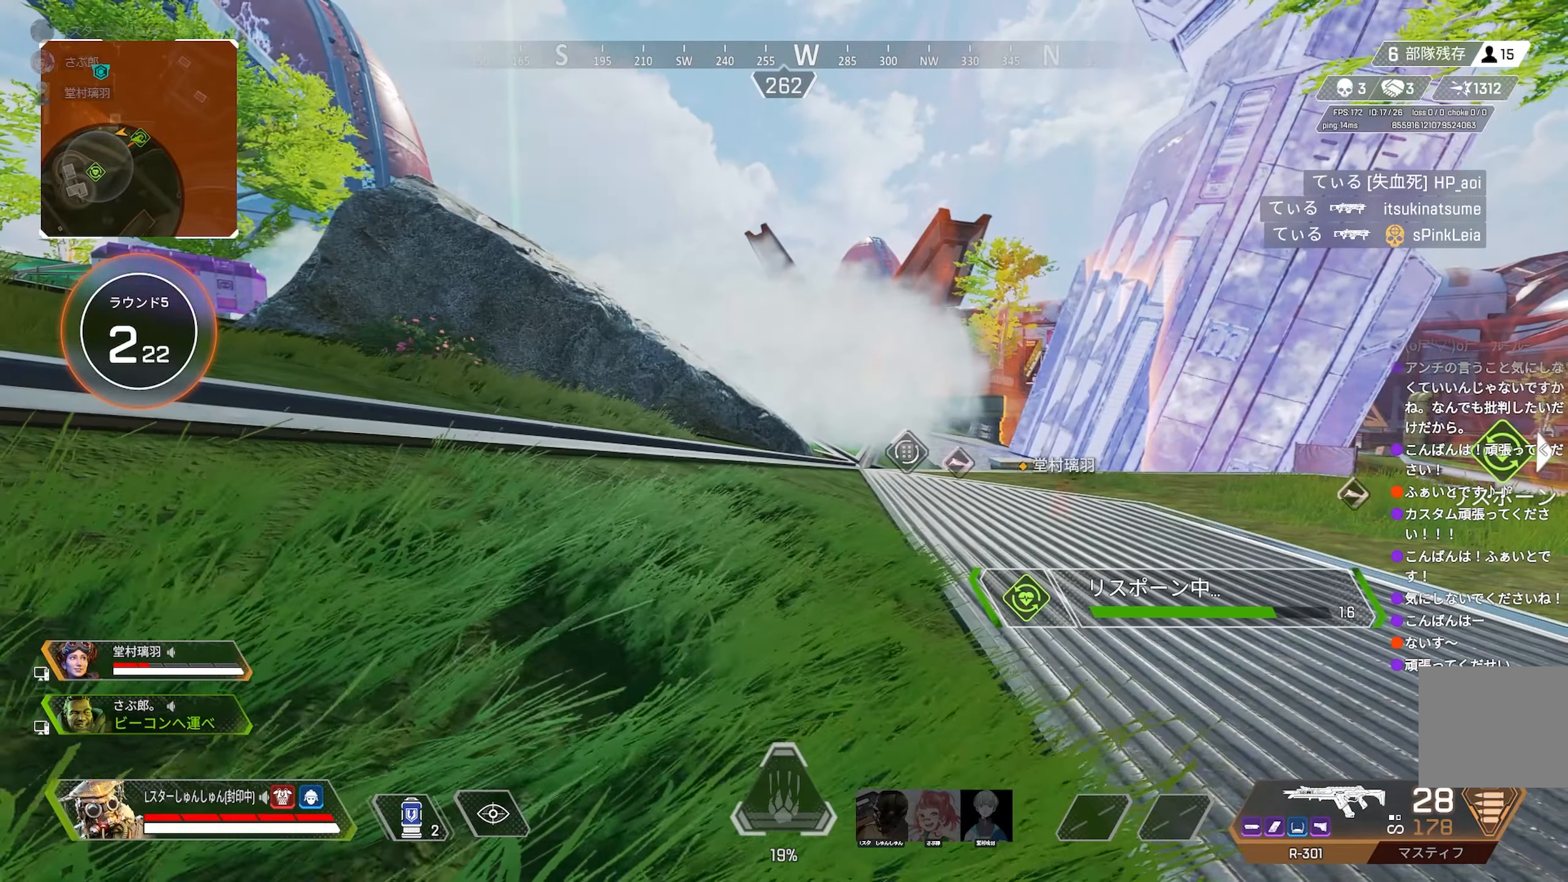
{"buttons": ["R2"], "left_stick": "up", "right_stick": "center", "events": []}
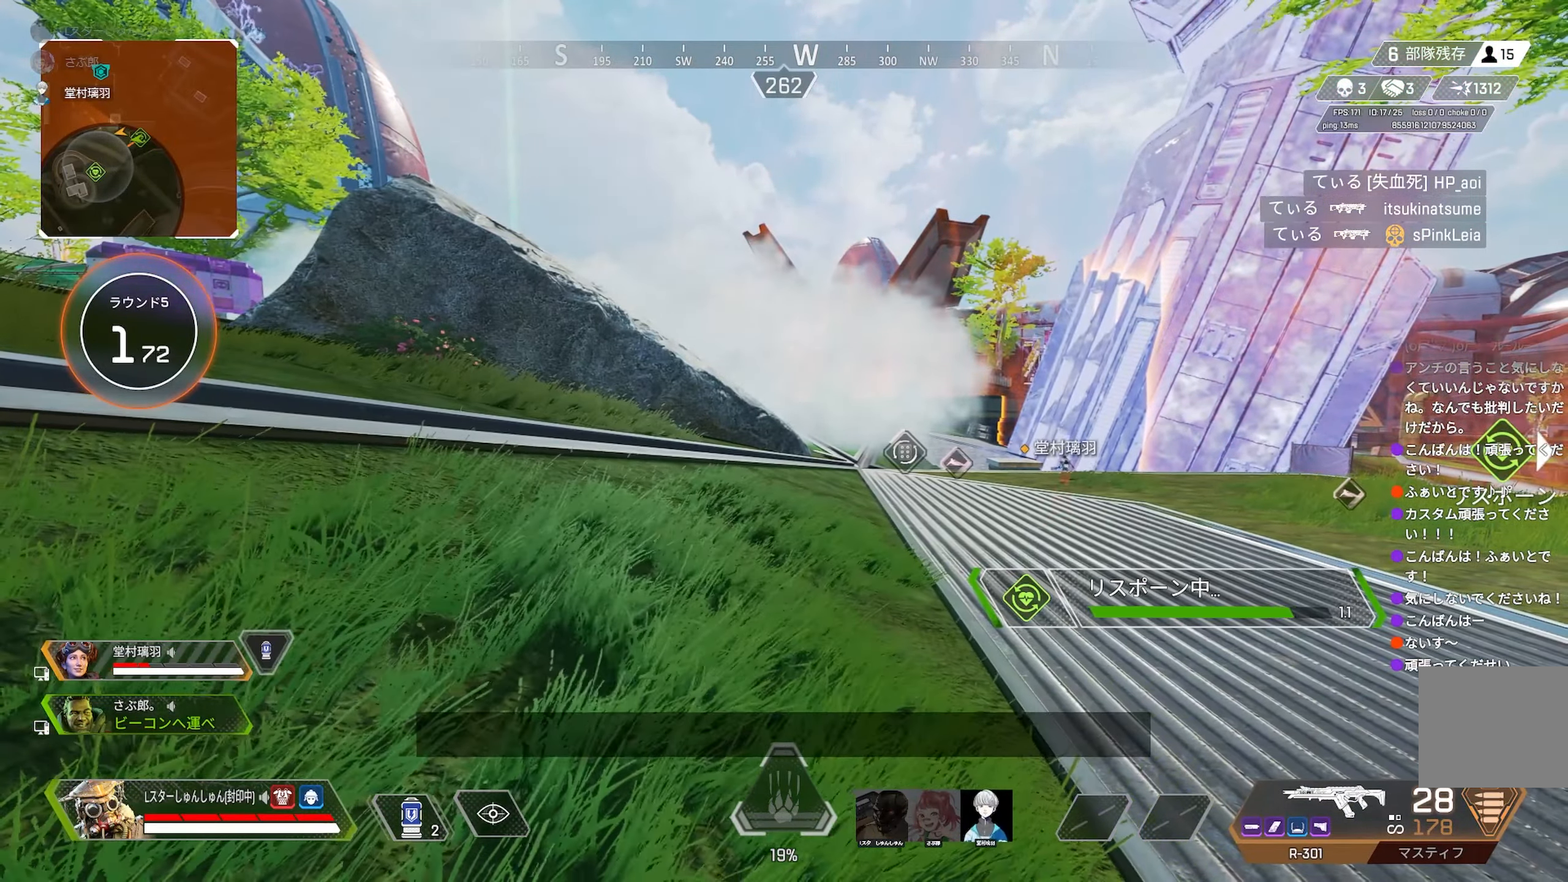
{"buttons": ["R2"], "left_stick": "up", "right_stick": "center", "events": []}
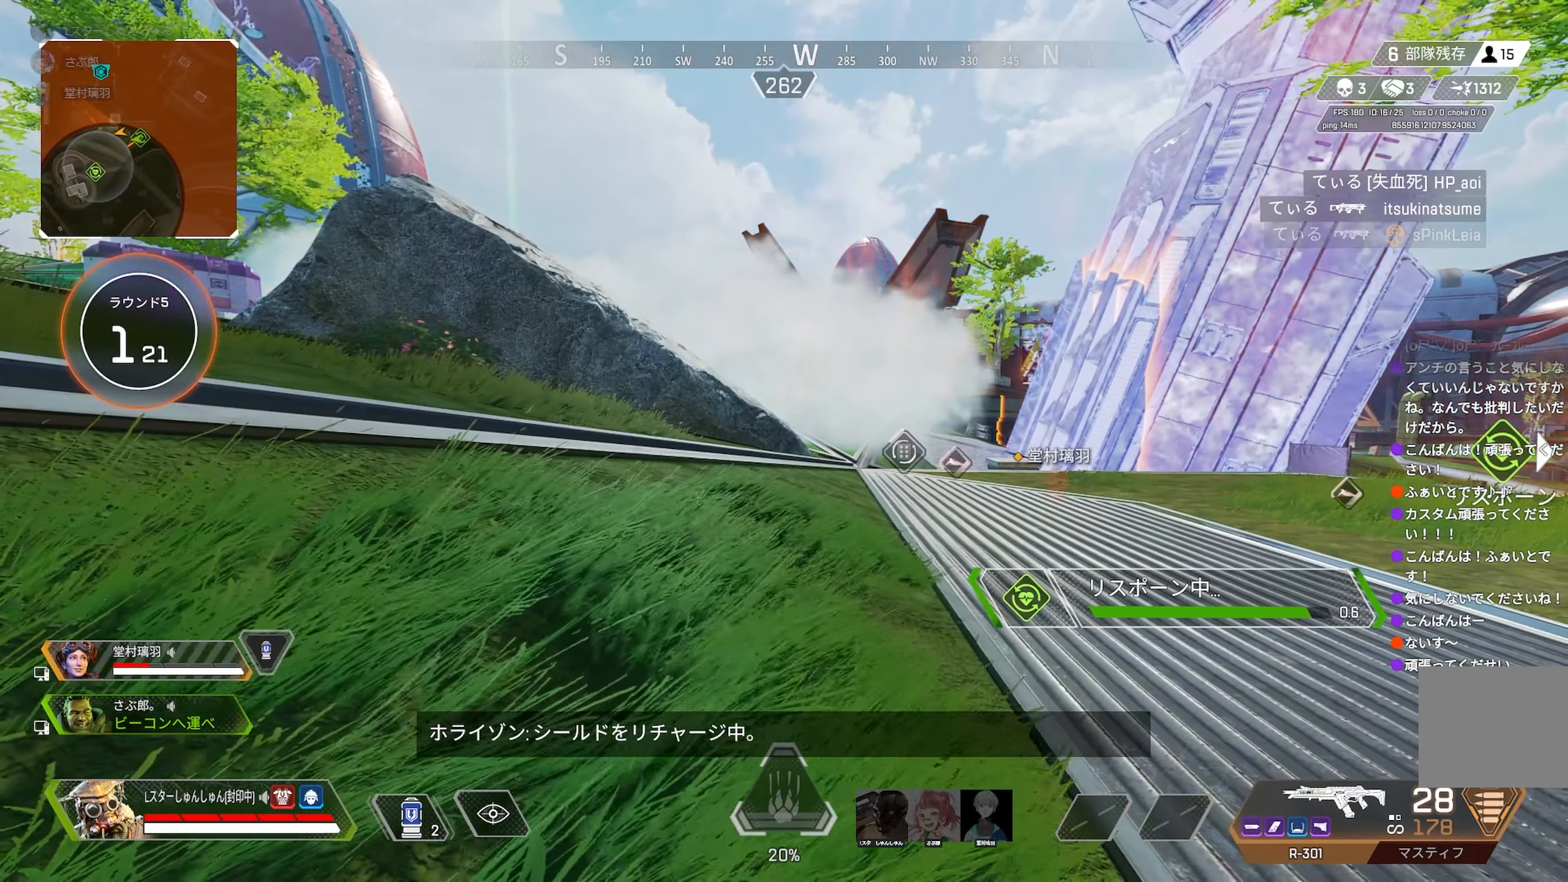
{"buttons": ["R2"], "left_stick": "up", "right_stick": "center", "events": []}
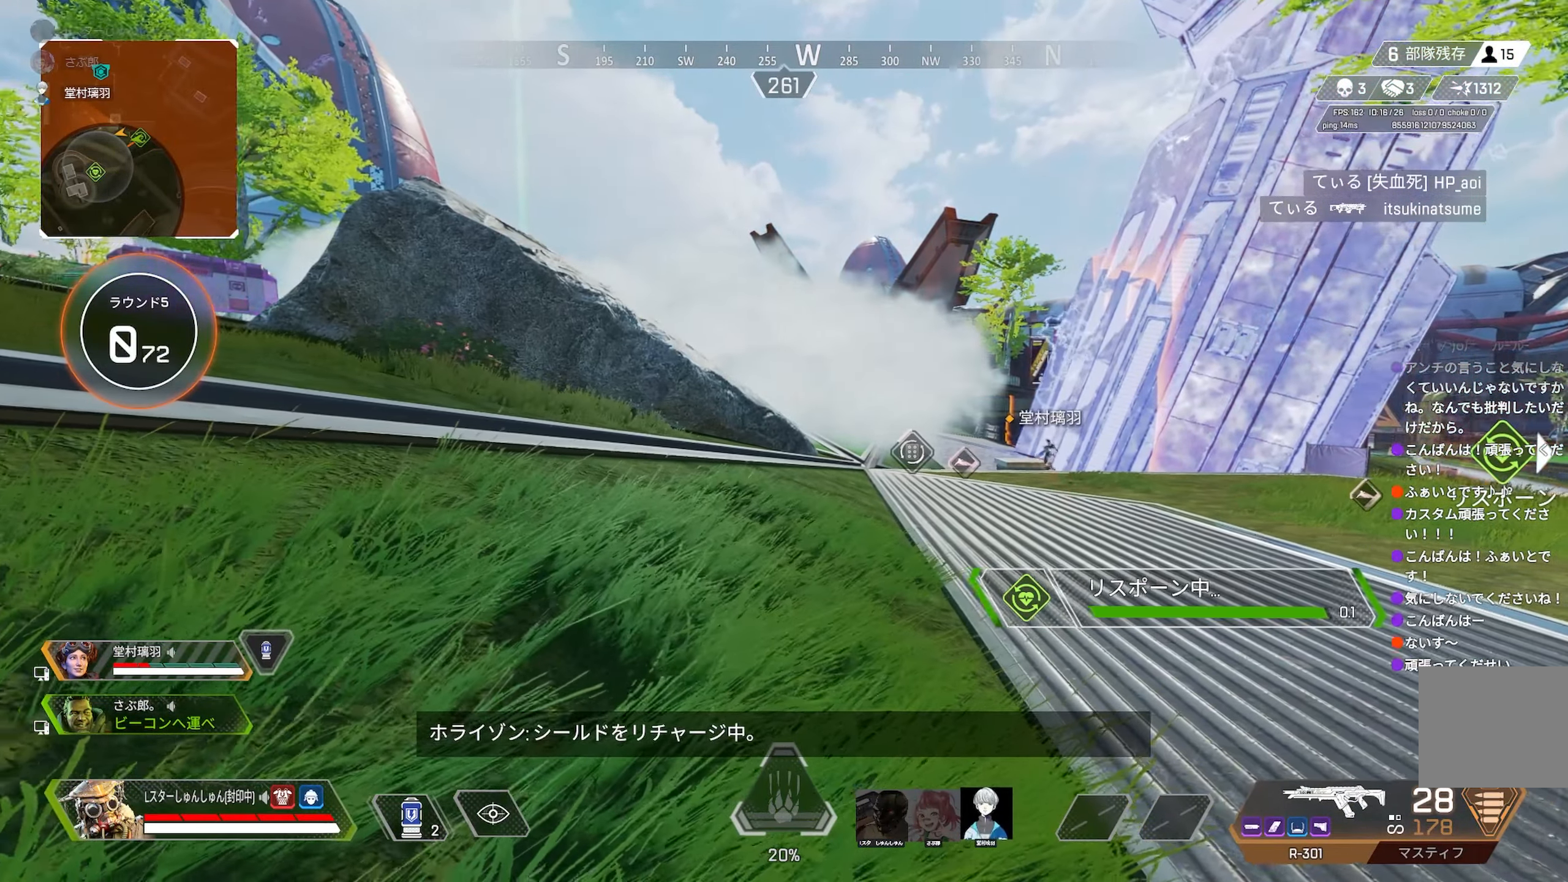
{"buttons": ["TRIANGLE"], "left_stick": "up", "right_stick": "center"}
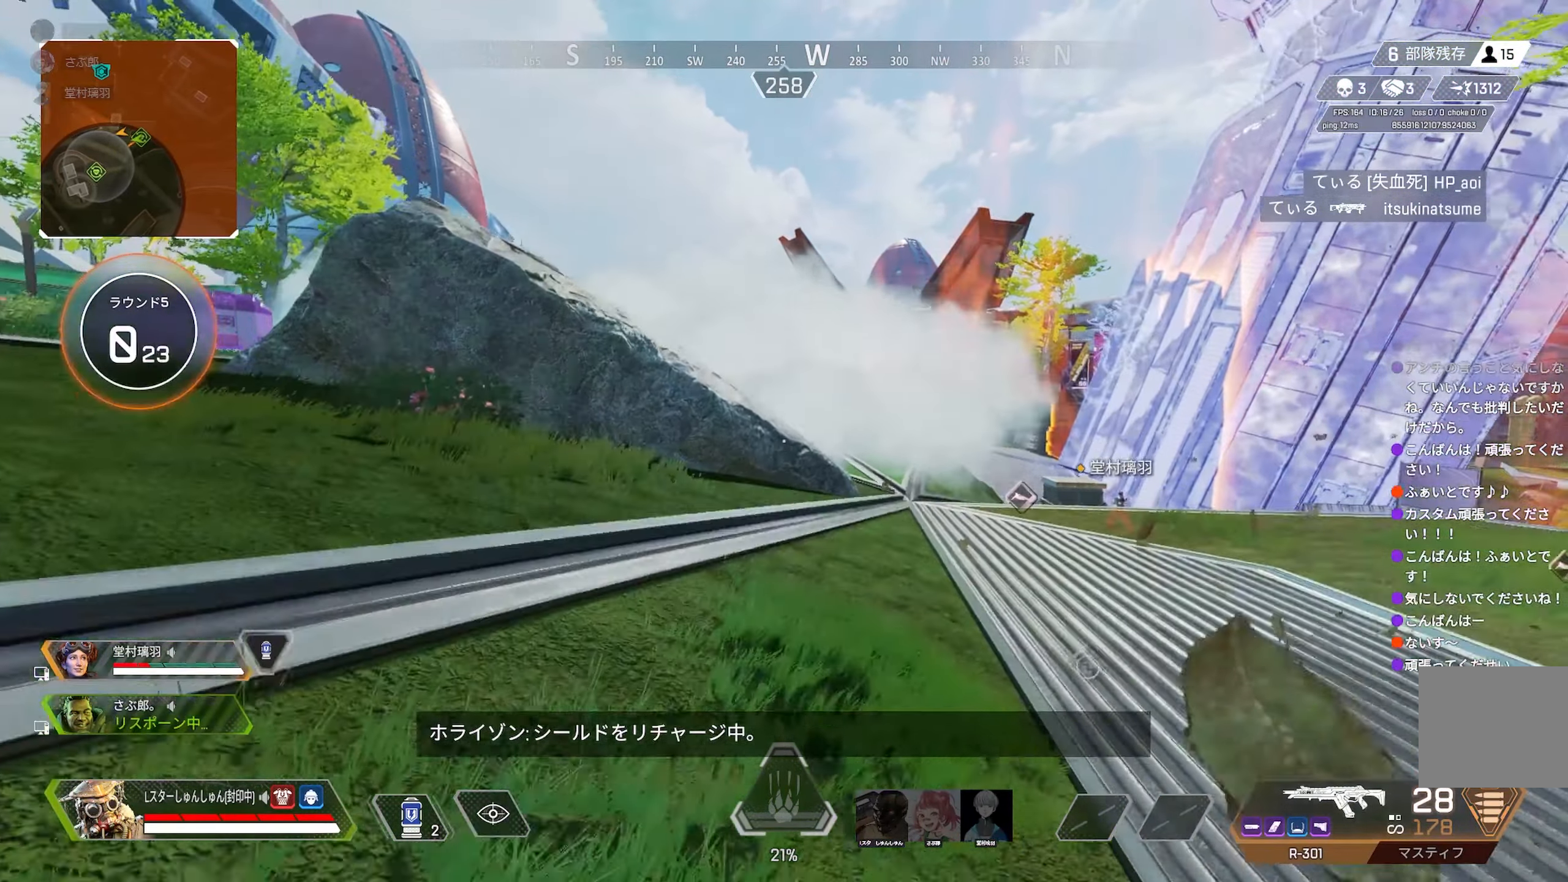
{"buttons": ["CROSS"], "left_stick": "up", "right_stick": "center", "events": [[66, "TRIANGLE", "up"], [266, "R3", "down"], [383, "R3", "up"], [500, "CROSS", "down"]]}
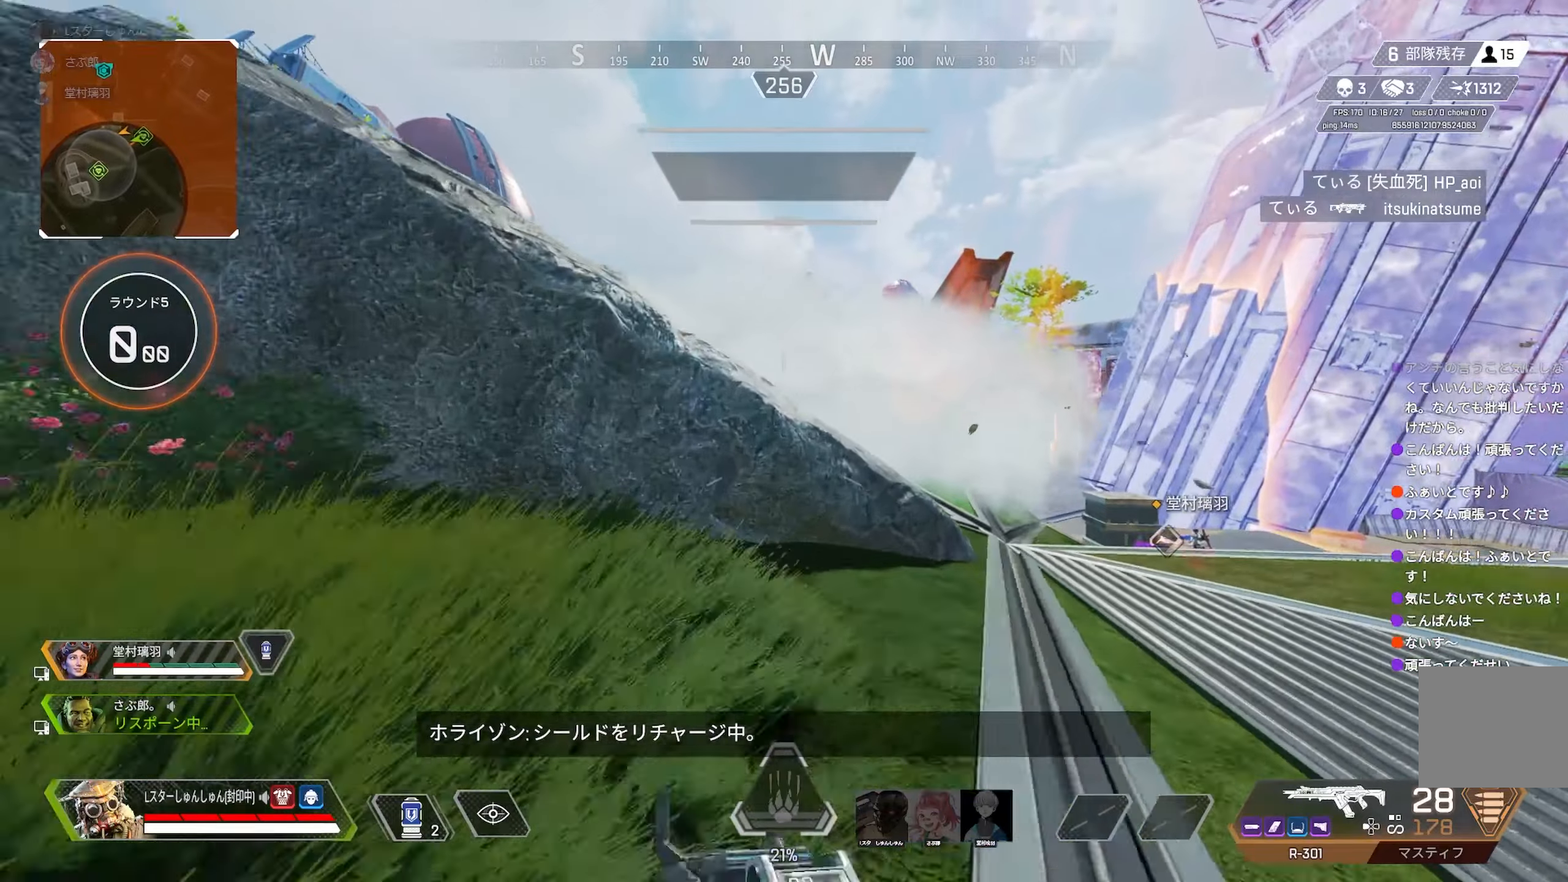
{"buttons": [], "left_stick": "up-left", "right_stick": "center", "events": [[67, "CROSS", "up"], [333, "right_stick", "up"], [400, "right_stick", "center"], [417, "left_stick", "up-left"]]}
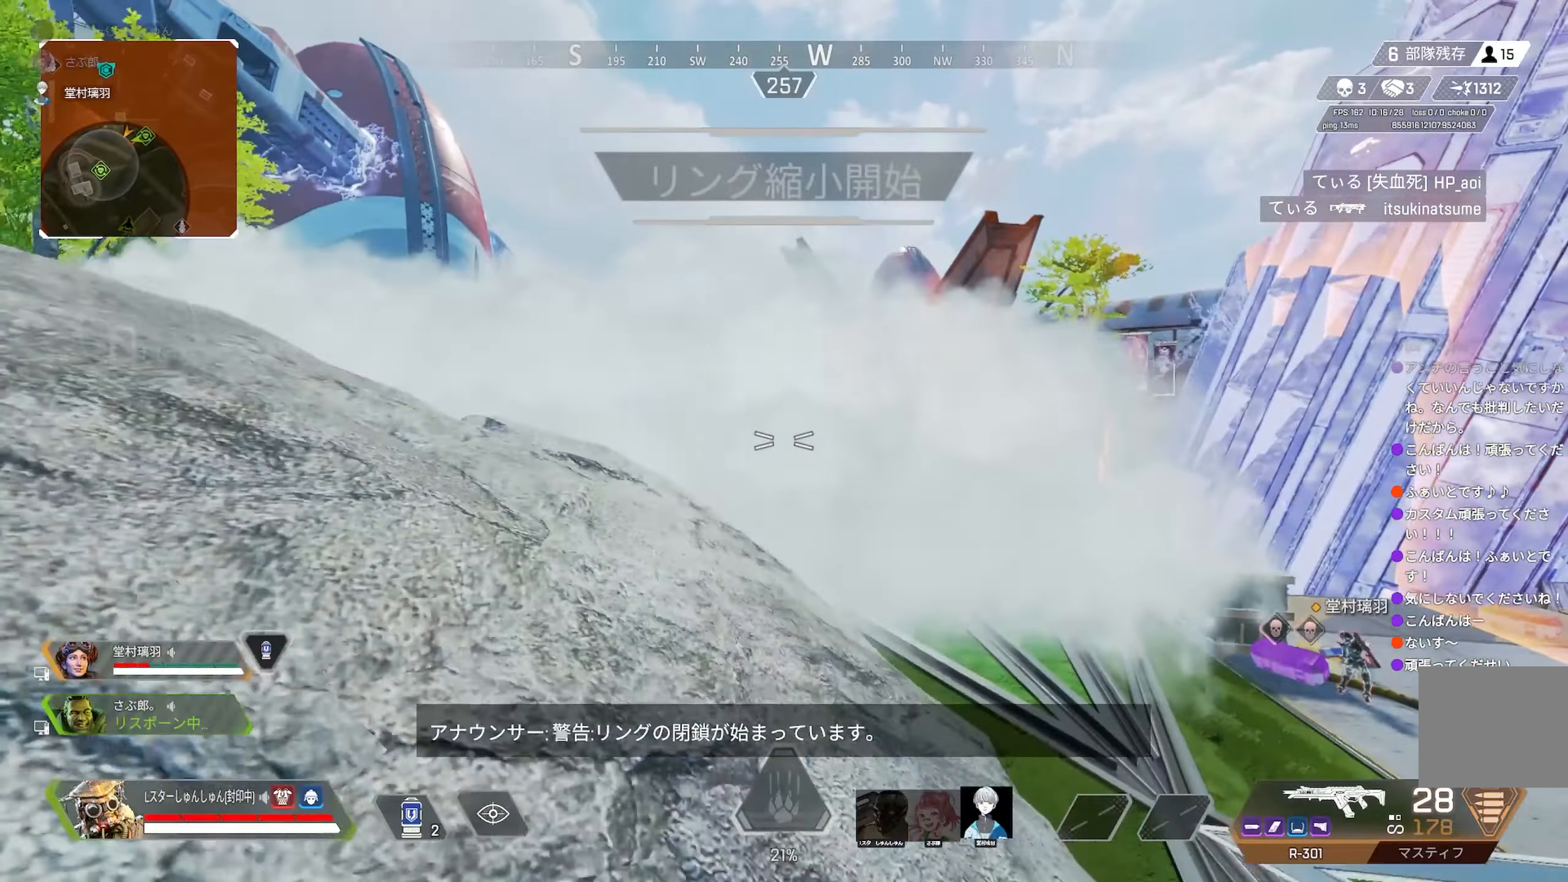
{"buttons": [], "left_stick": "down-right", "right_stick": "center", "events": [[217, "left_stick", "up"], [400, "left_stick", "right"], [450, "left_stick", "down-right"]]}
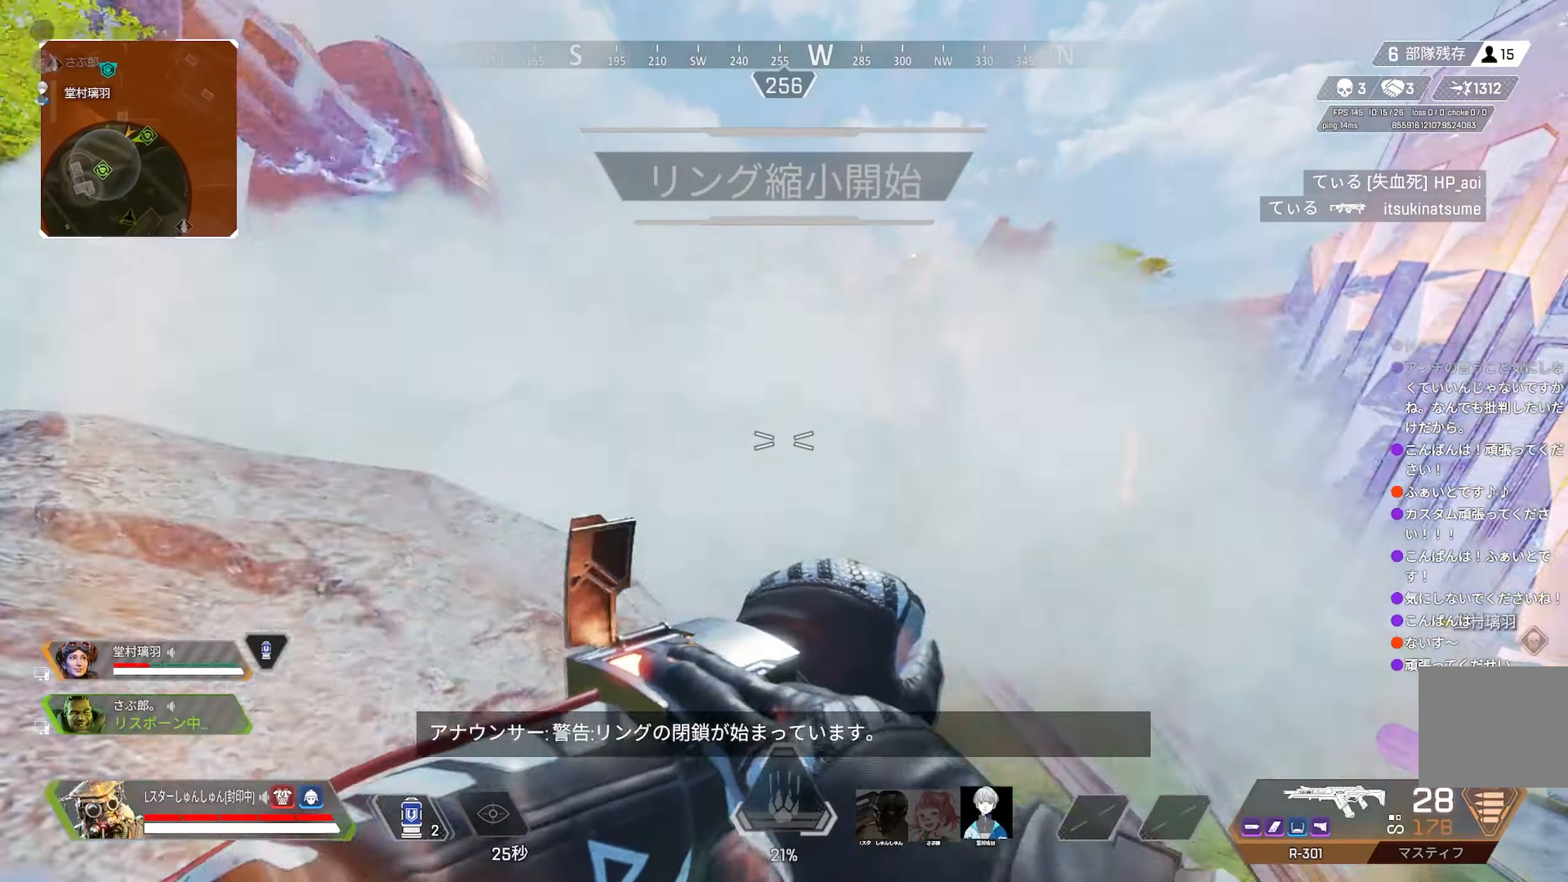
{"buttons": [], "left_stick": "right", "right_stick": "right", "events": [[500, "left_stick", "right"], [500, "right_stick", "right"]]}
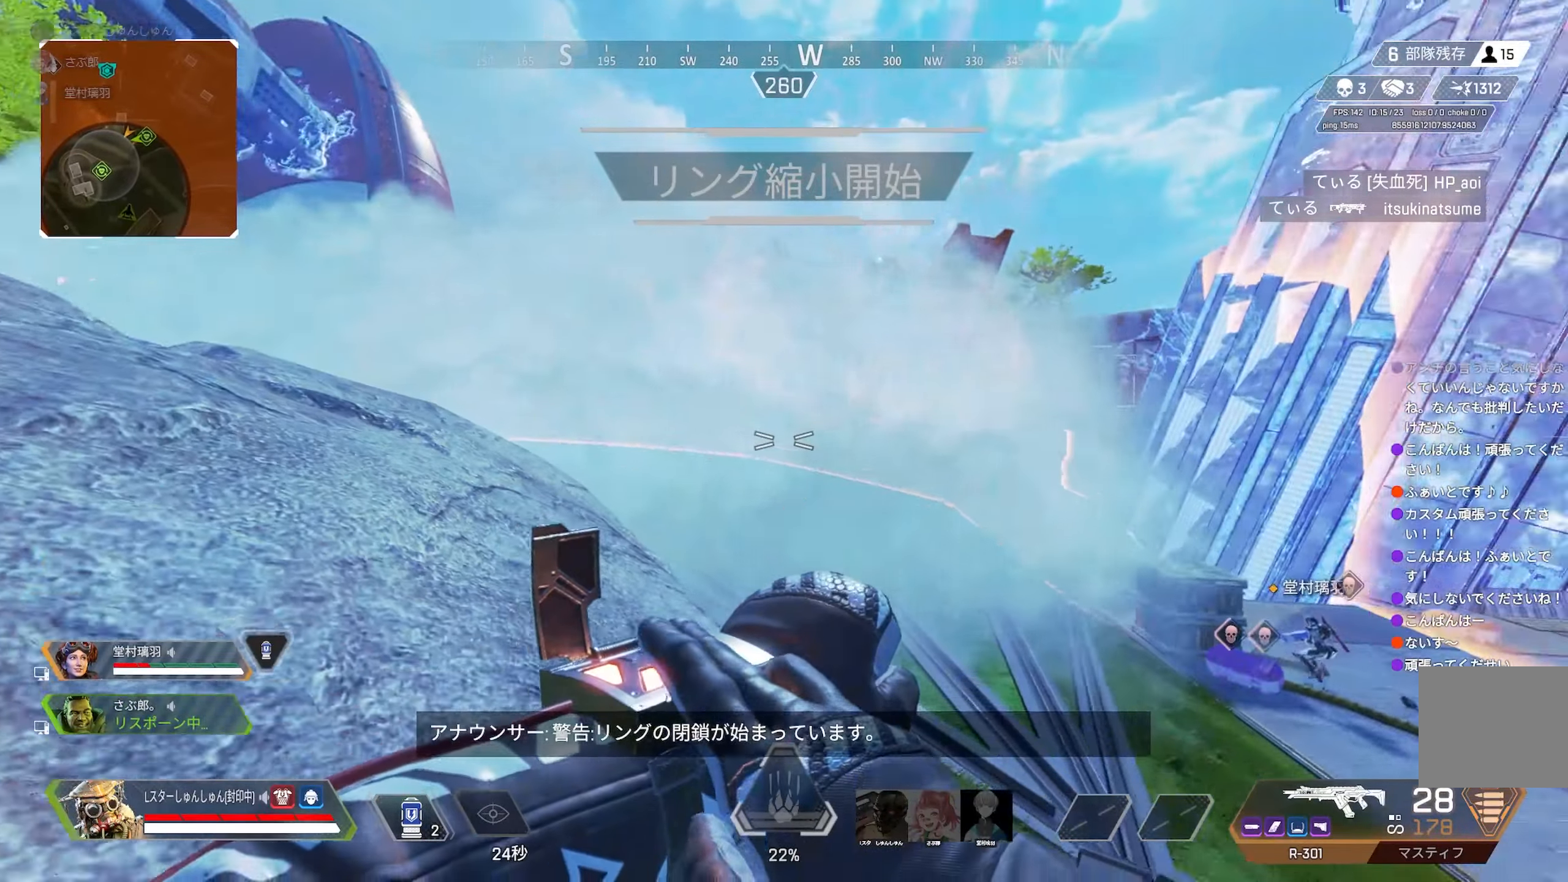
{"buttons": [], "left_stick": "up", "right_stick": "center", "events": [[100, "left_stick", "up-right"], [200, "left_stick", "up"], [367, "right_stick", "center"]]}
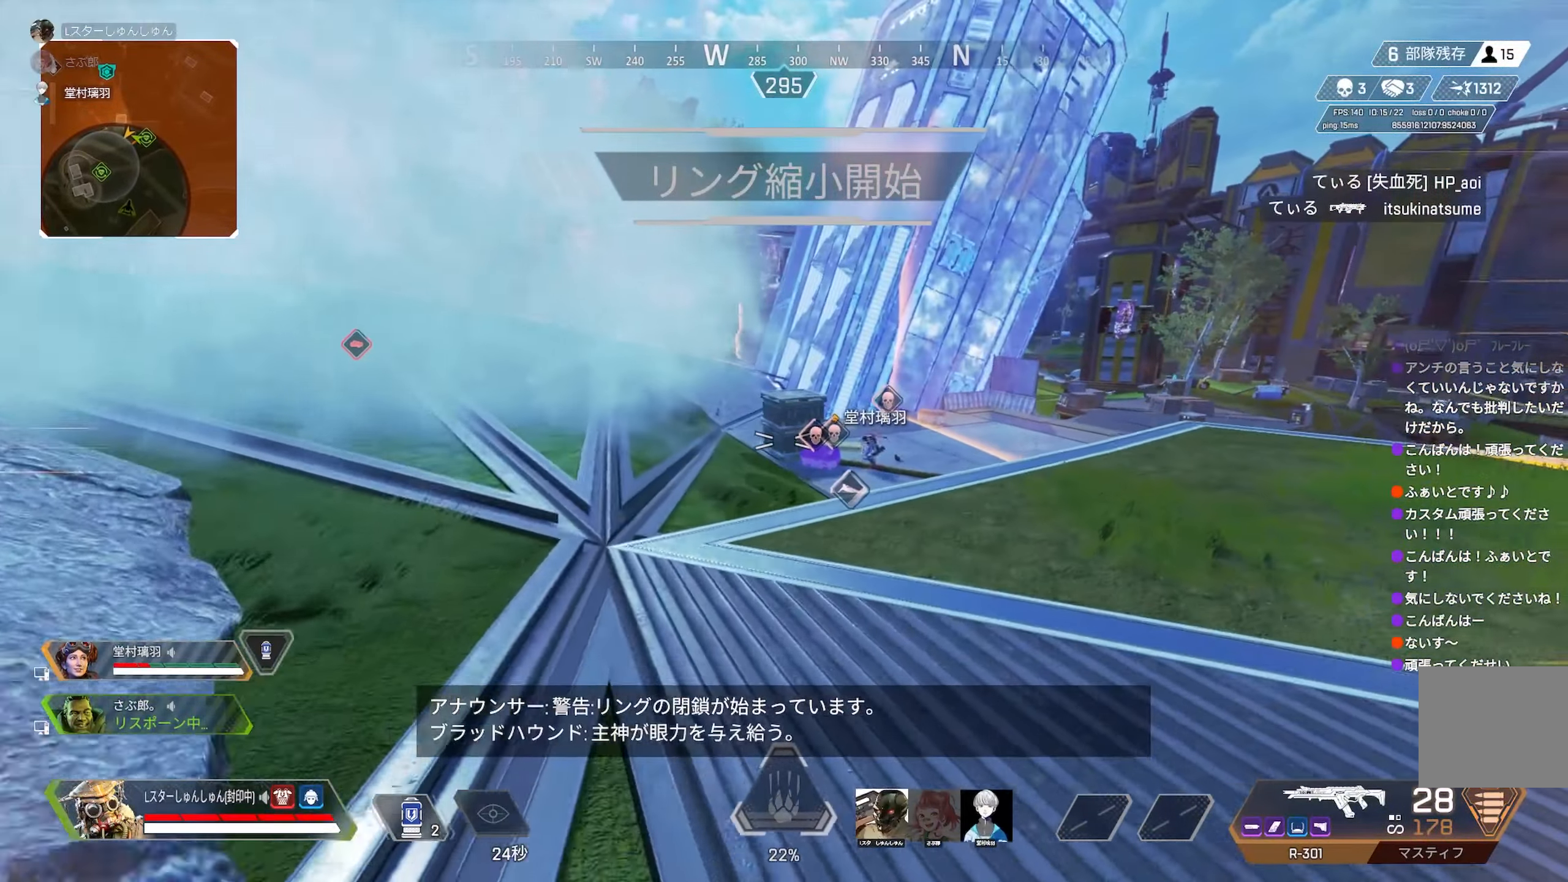
{"buttons": ["TRIANGLE"], "left_stick": "up", "right_stick": "center", "events": [[317, "TRIANGLE", "down"]]}
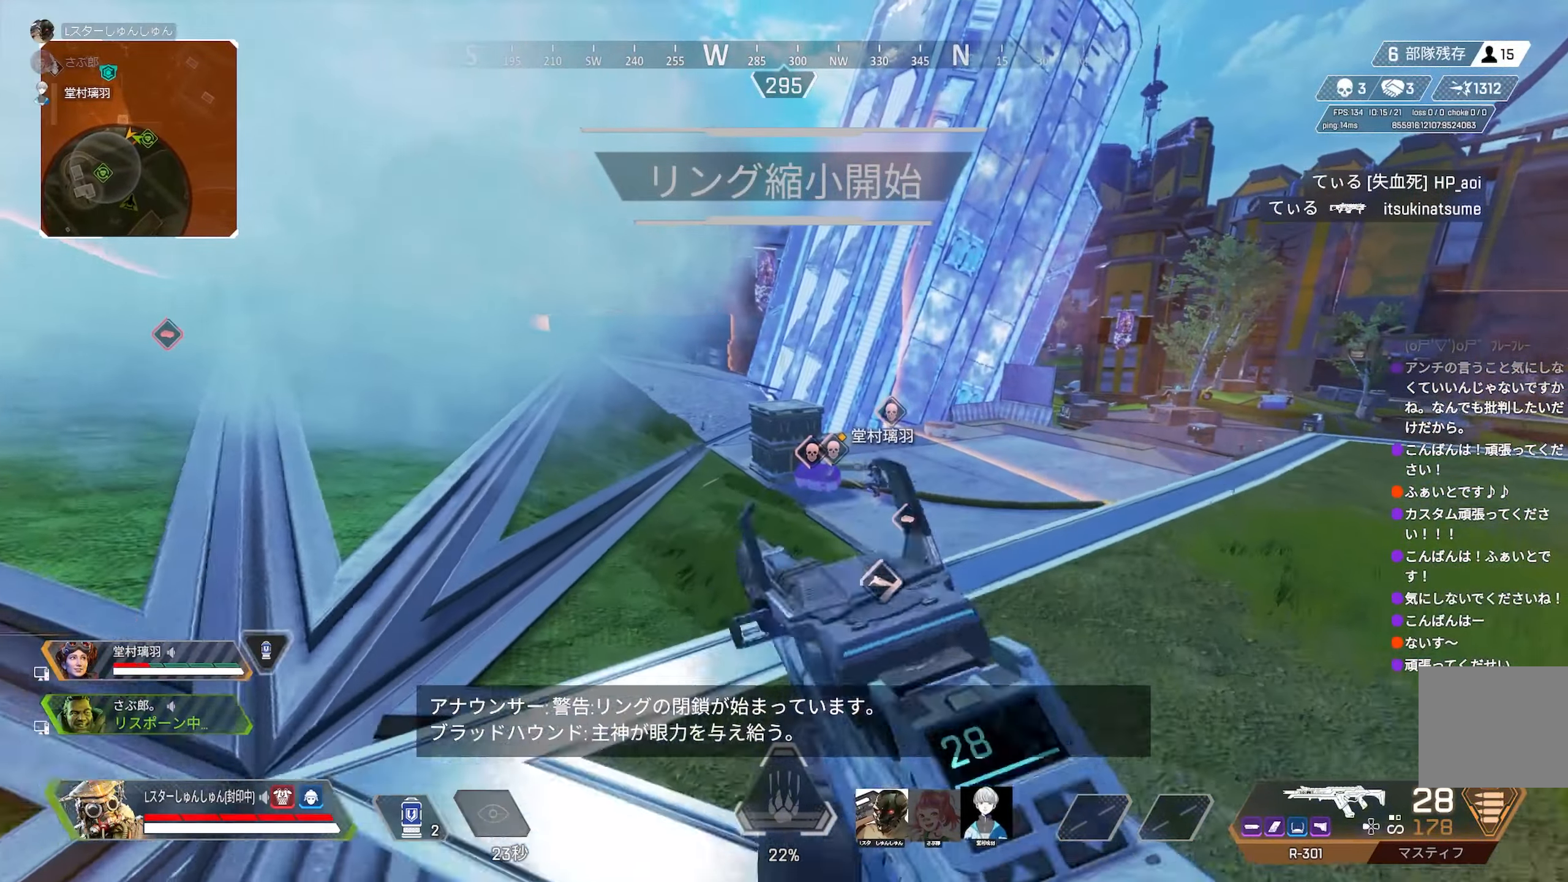
{"buttons": [], "left_stick": "up", "right_stick": "center", "events": [[67, "TRIANGLE", "up"], [233, "R3", "down"], [317, "R3", "up"], [317, "right_stick", "left"], [400, "right_stick", "center"]]}
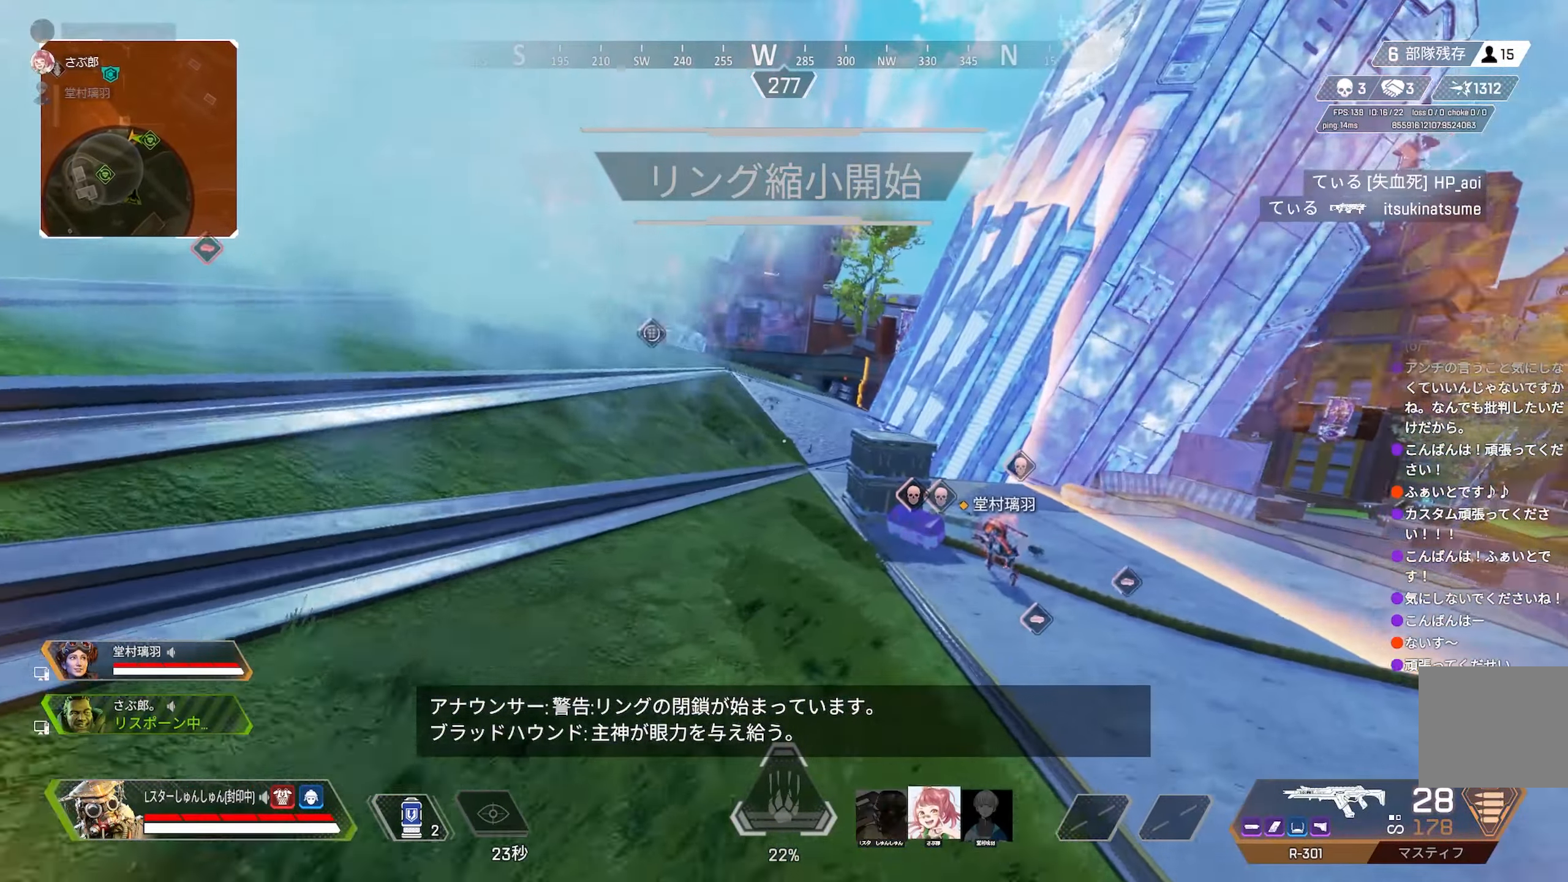
{"buttons": [], "left_stick": "up-right", "right_stick": "center", "events": [[200, "left_stick", "up-right"]]}
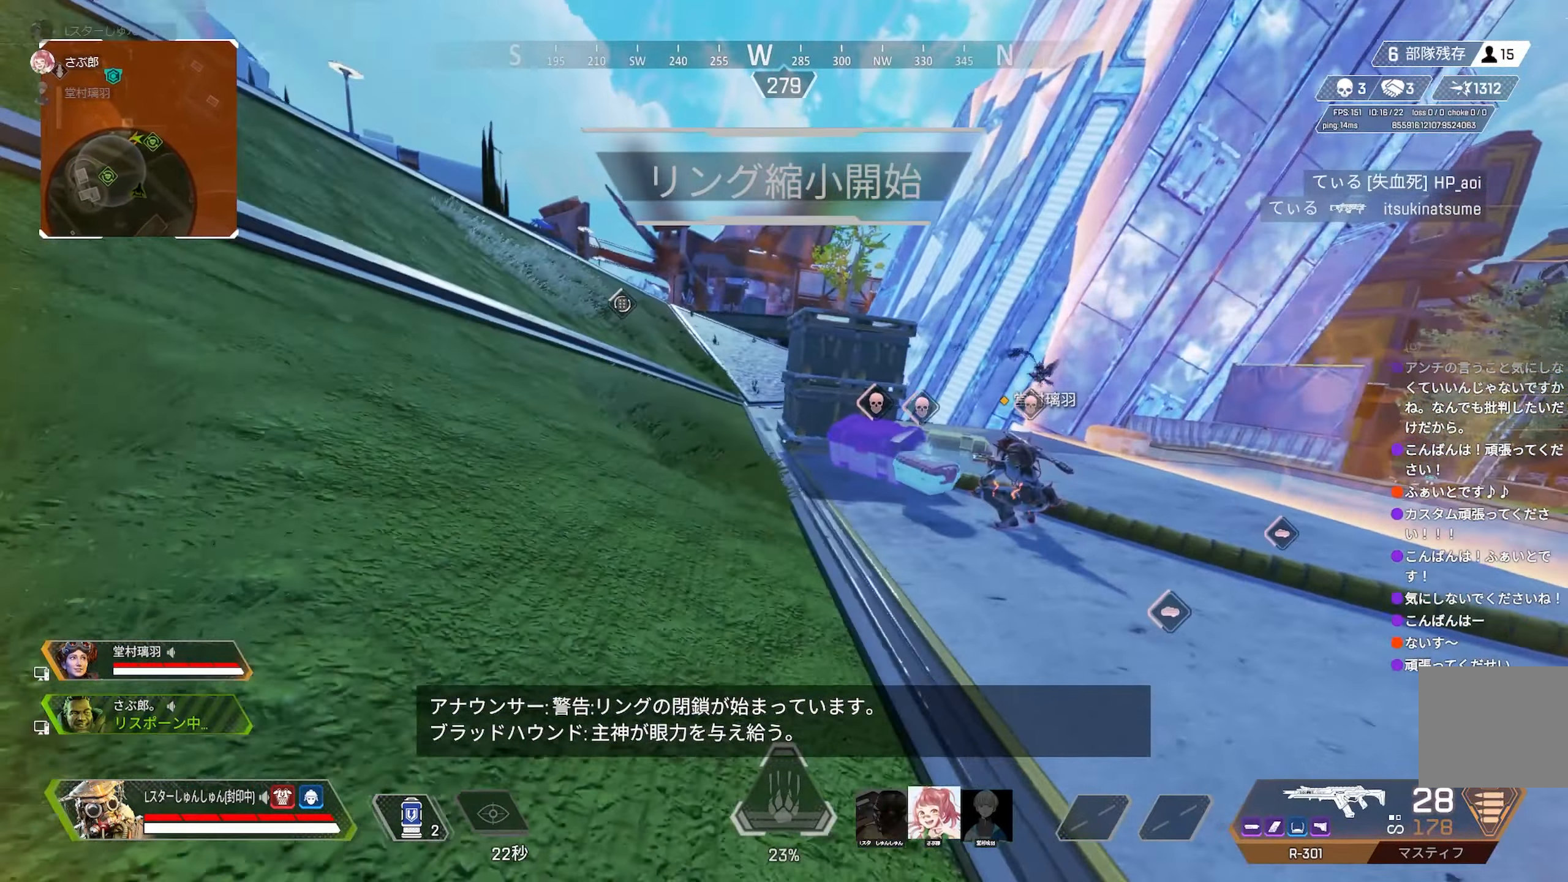
{"buttons": [], "left_stick": "up-right", "right_stick": "center", "events": []}
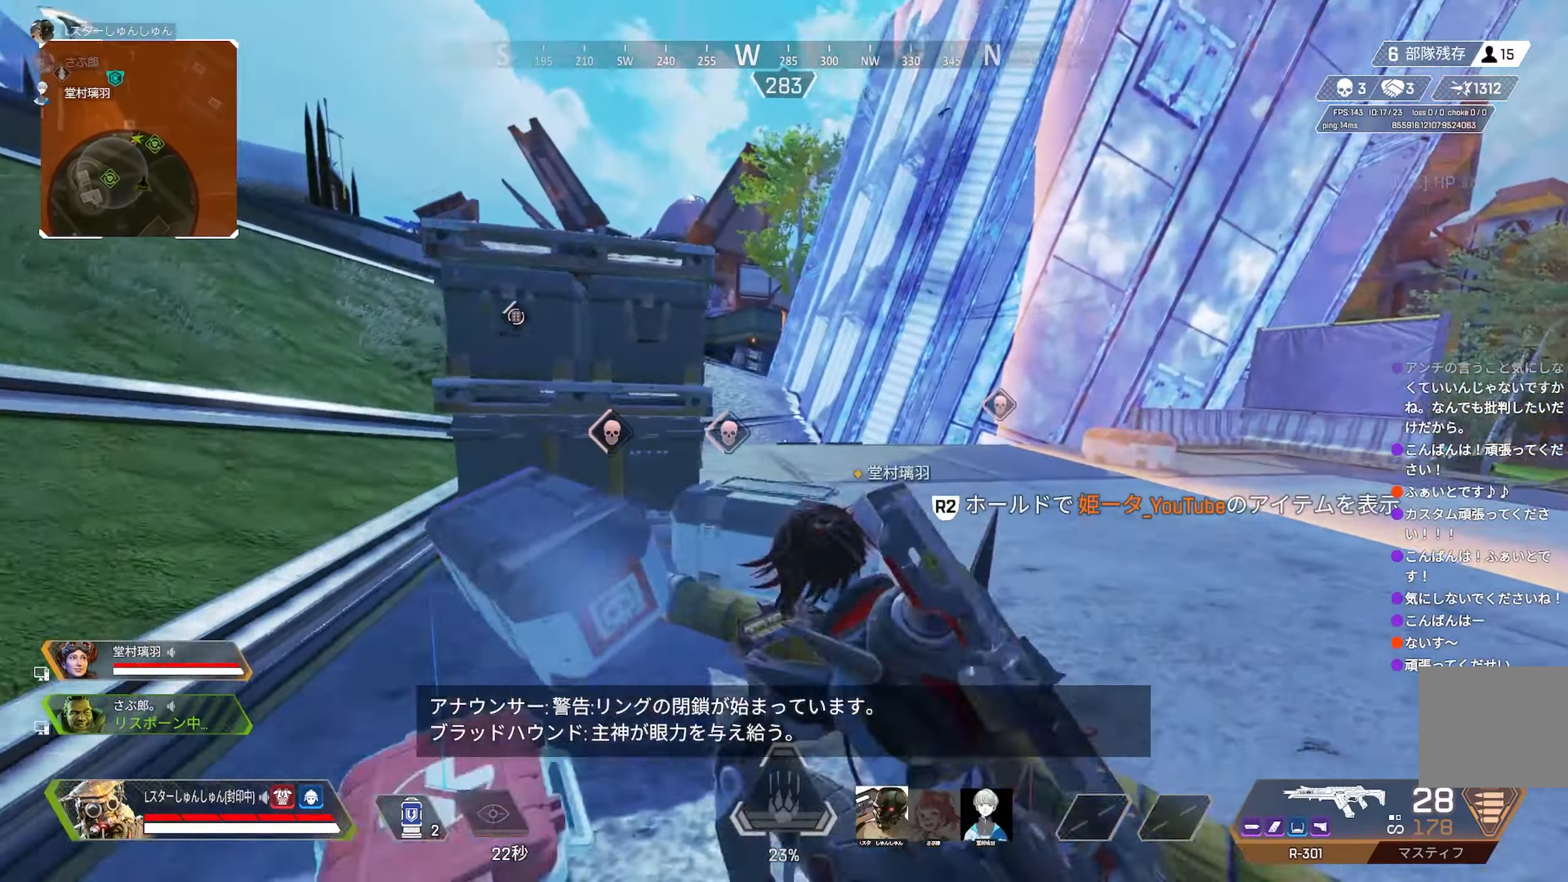
{"buttons": [], "left_stick": "down-left", "right_stick": "center", "events": [[33, "left_stick", "up"], [33, "right_stick", "down-right"], [100, "right_stick", "center"], [133, "R2", "down"], [150, "left_stick", "up-left"], [300, "left_stick", "left"], [400, "left_stick", "down-left"], [417, "right_stick", "left"], [467, "right_stick", "center"], [483, "R2", "up"]]}
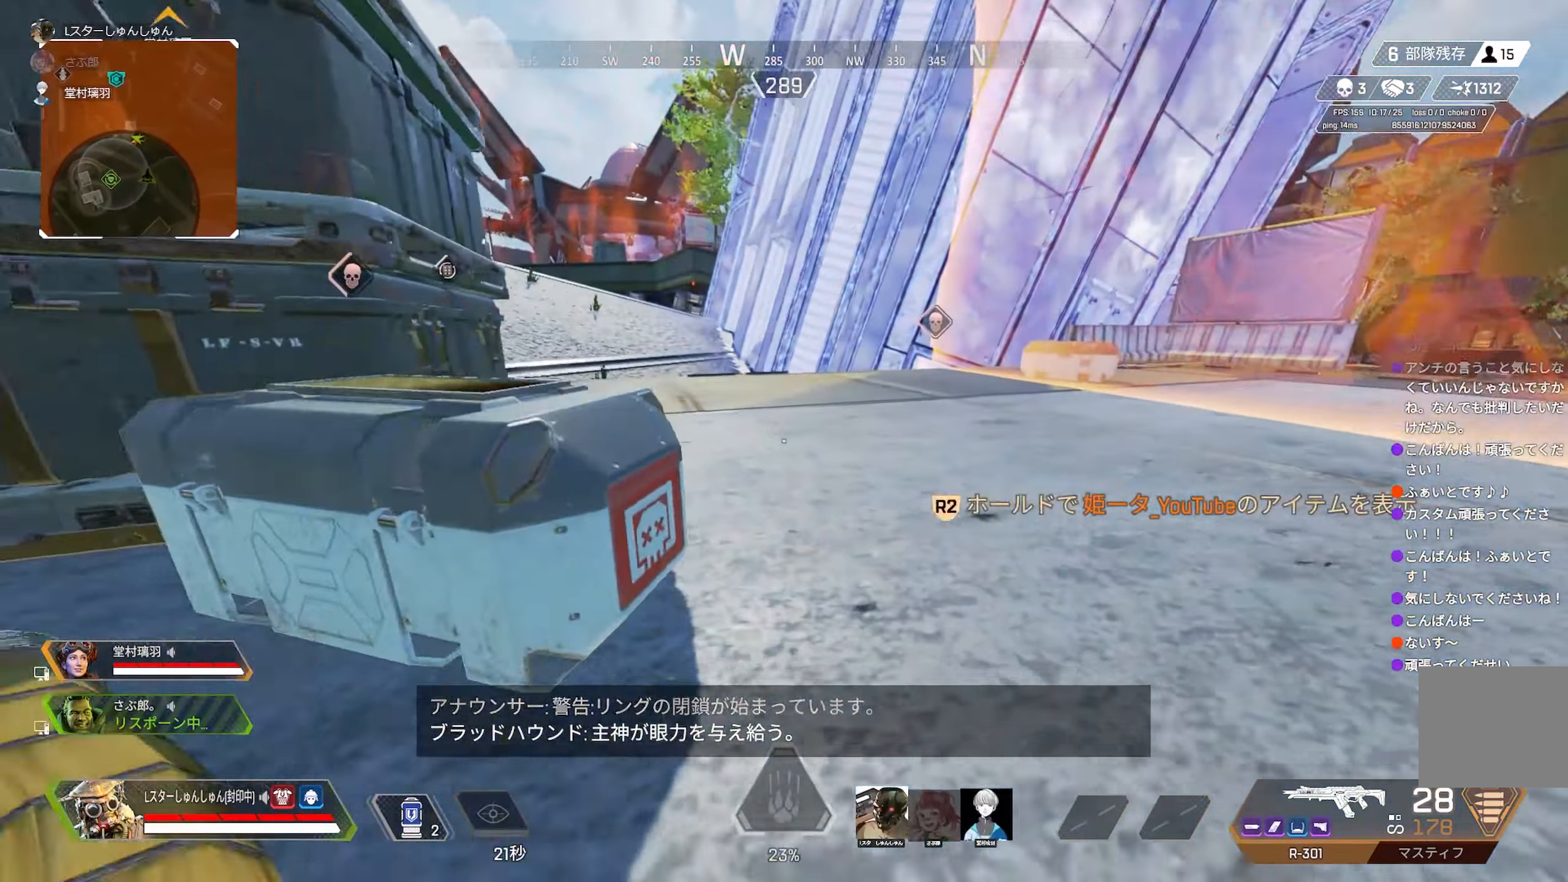
{"buttons": ["R2"], "left_stick": "center", "right_stick": "center", "events": [[33, "R3", "down"], [83, "R3", "up"], [100, "left_stick", "left"], [133, "R3", "down"], [200, "R3", "up"], [217, "R2", "down"], [317, "left_stick", "center"], [350, "R3", "down"], [450, "R3", "up"]]}
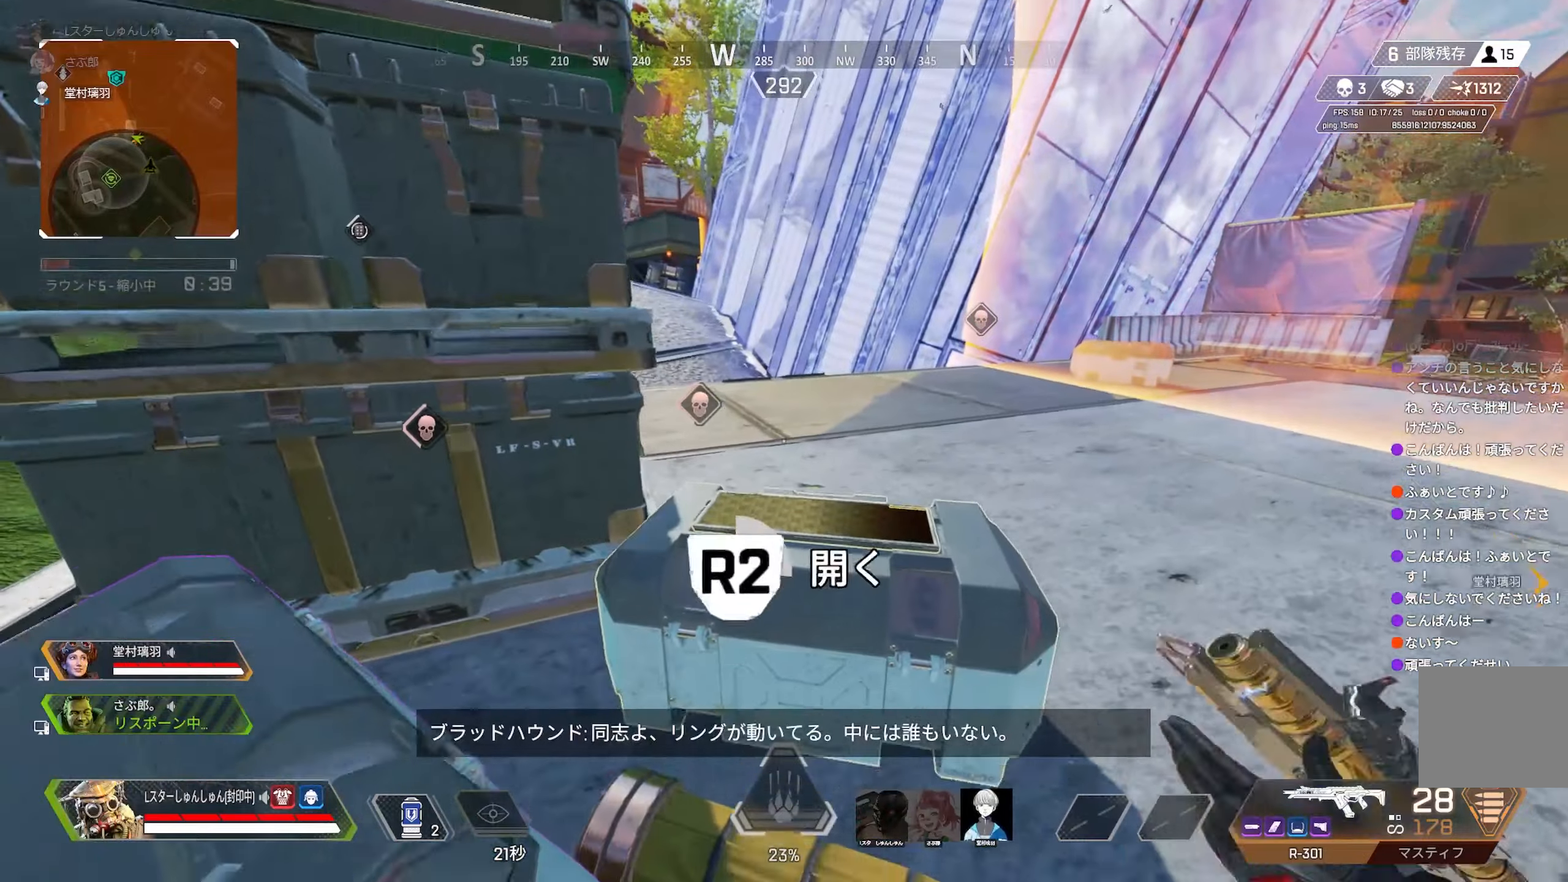
{"buttons": [], "left_stick": "center", "right_stick": "center", "events": [[234, "R2", "up"], [300, "left_stick", "up-left"], [400, "left_stick", "center"]]}
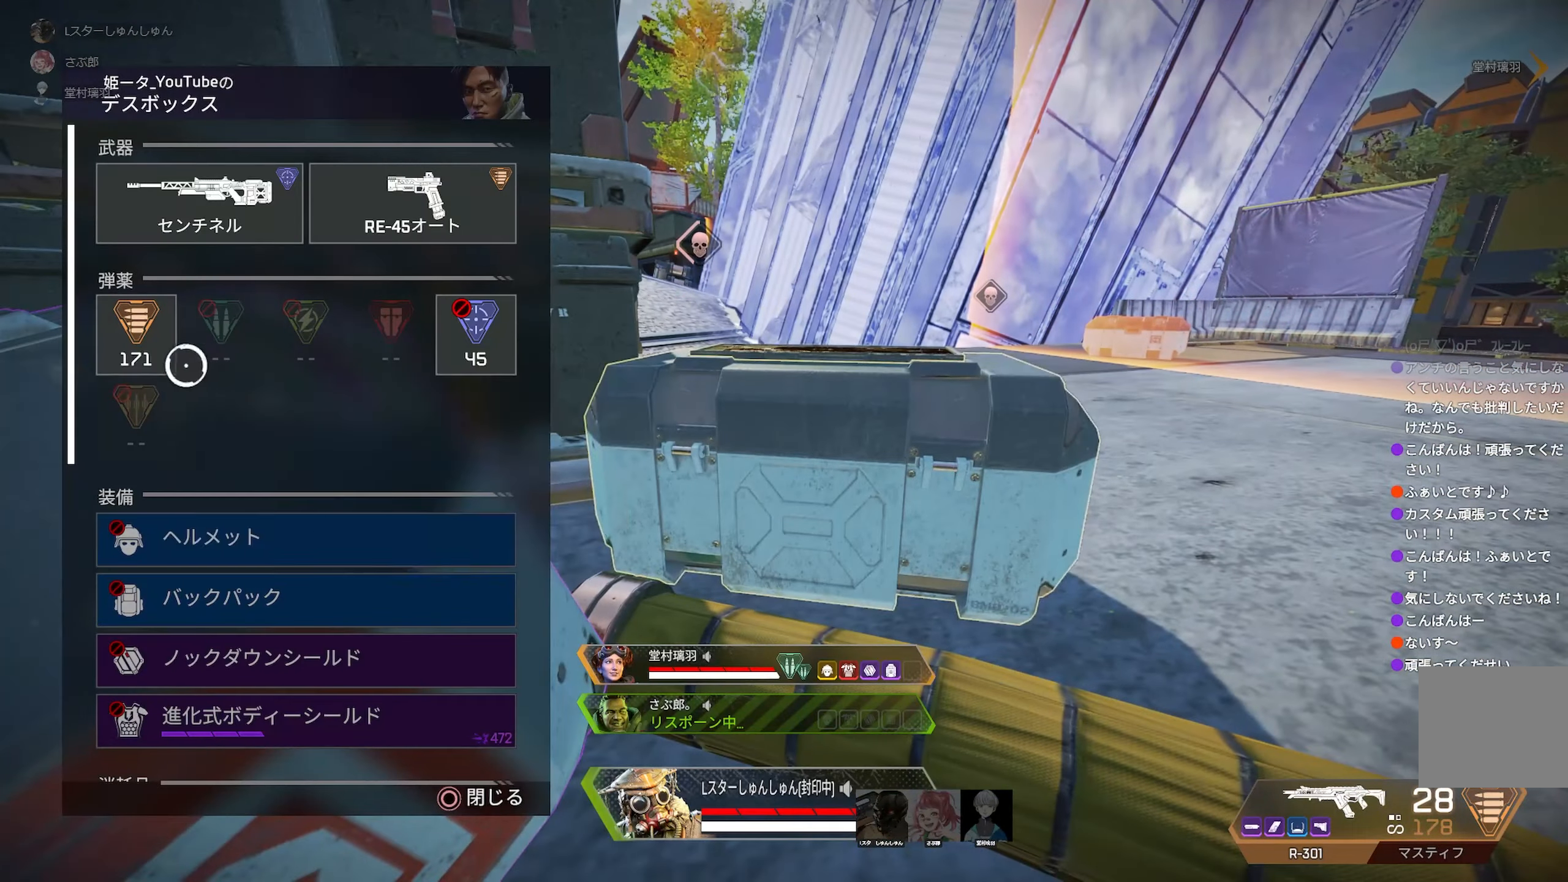
{"buttons": [], "left_stick": "center", "right_stick": "down-left", "events": [[50, "CROSS", "down"], [117, "CROSS", "up"], [184, "CROSS", "down"], [234, "CROSS", "up"], [284, "CROSS", "down"], [334, "CROSS", "up"], [400, "CROSS", "down"], [450, "CROSS", "up"], [500, "right_stick", "down-left"]]}
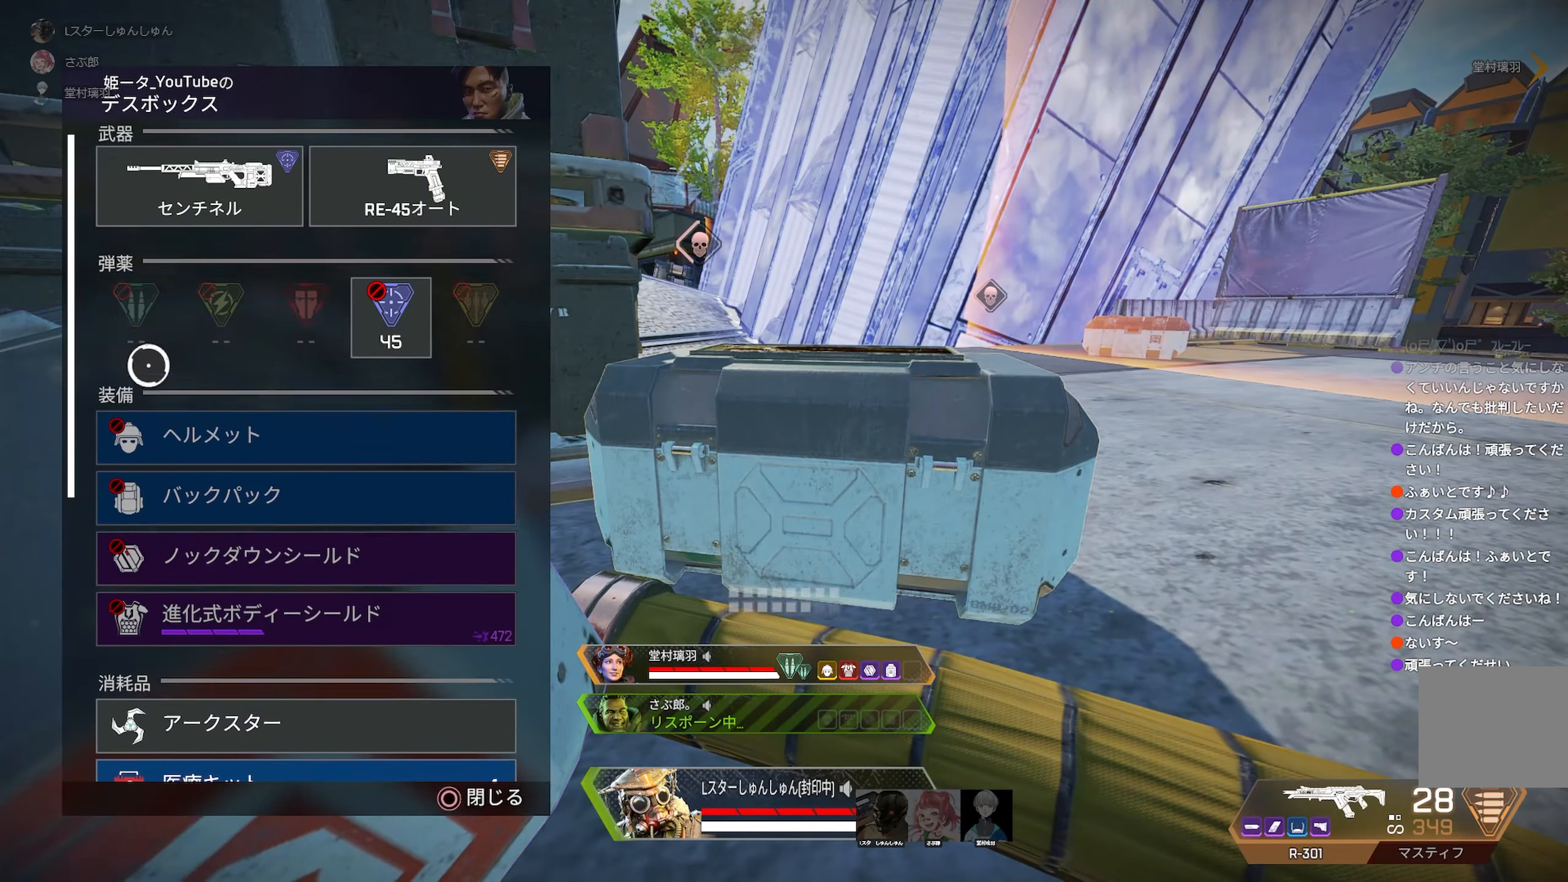
{"buttons": [], "left_stick": "center", "right_stick": "center", "events": [[34, "left_stick", "down-right"], [100, "left_stick", "center"], [184, "right_stick", "down"], [400, "right_stick", "center"]]}
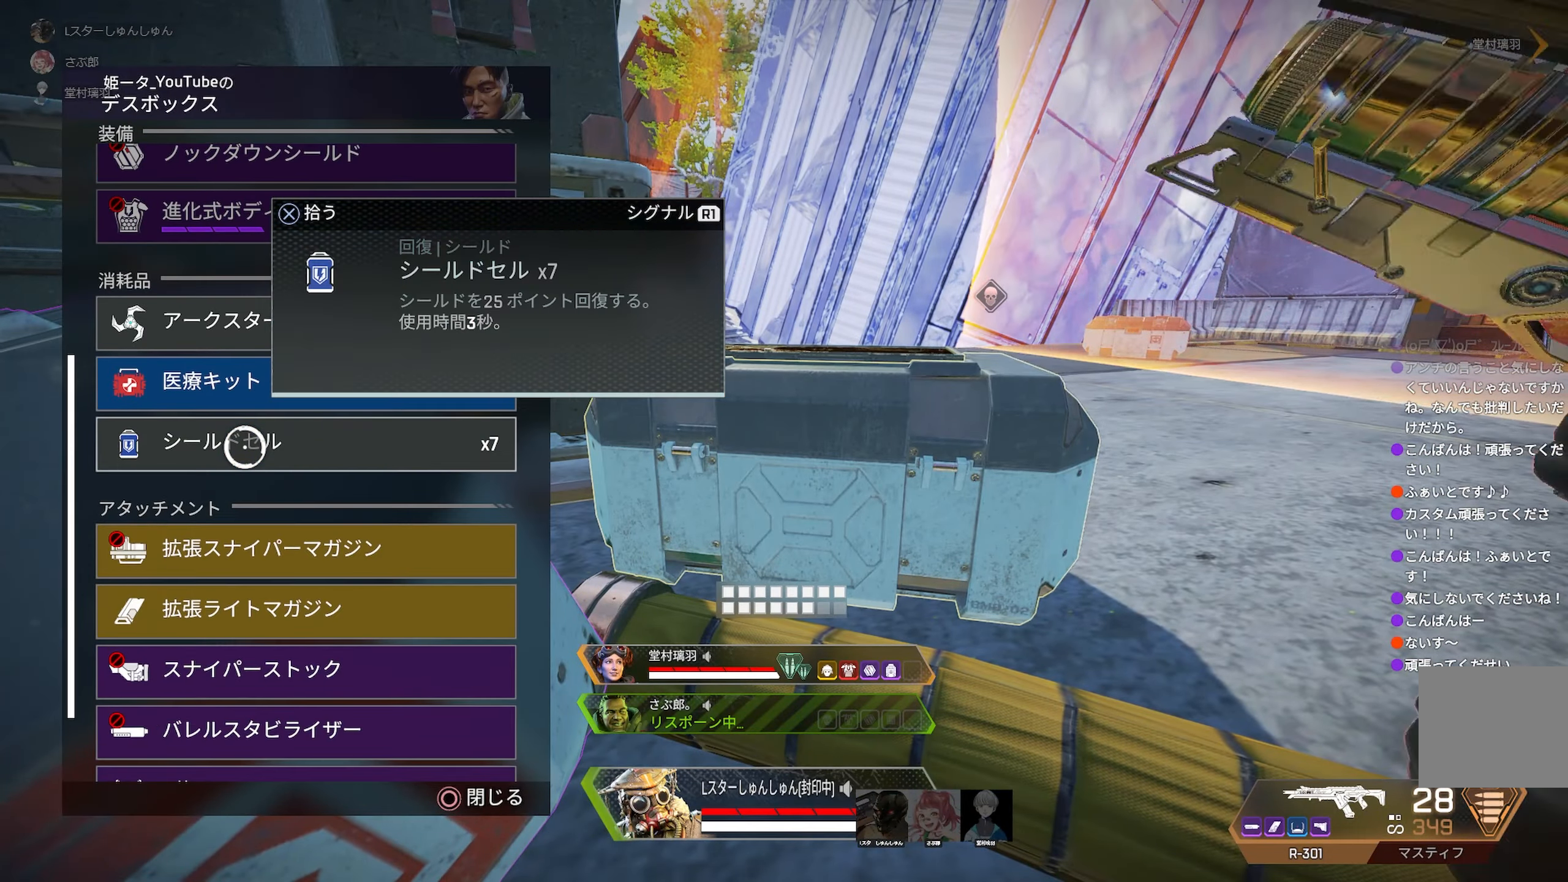
{"buttons": [], "left_stick": "center", "right_stick": "center", "events": [[50, "left_stick", "up-right"], [117, "left_stick", "center"], [184, "CROSS", "down"], [284, "CROSS", "up"], [384, "CROSS", "down"], [467, "CROSS", "up"]]}
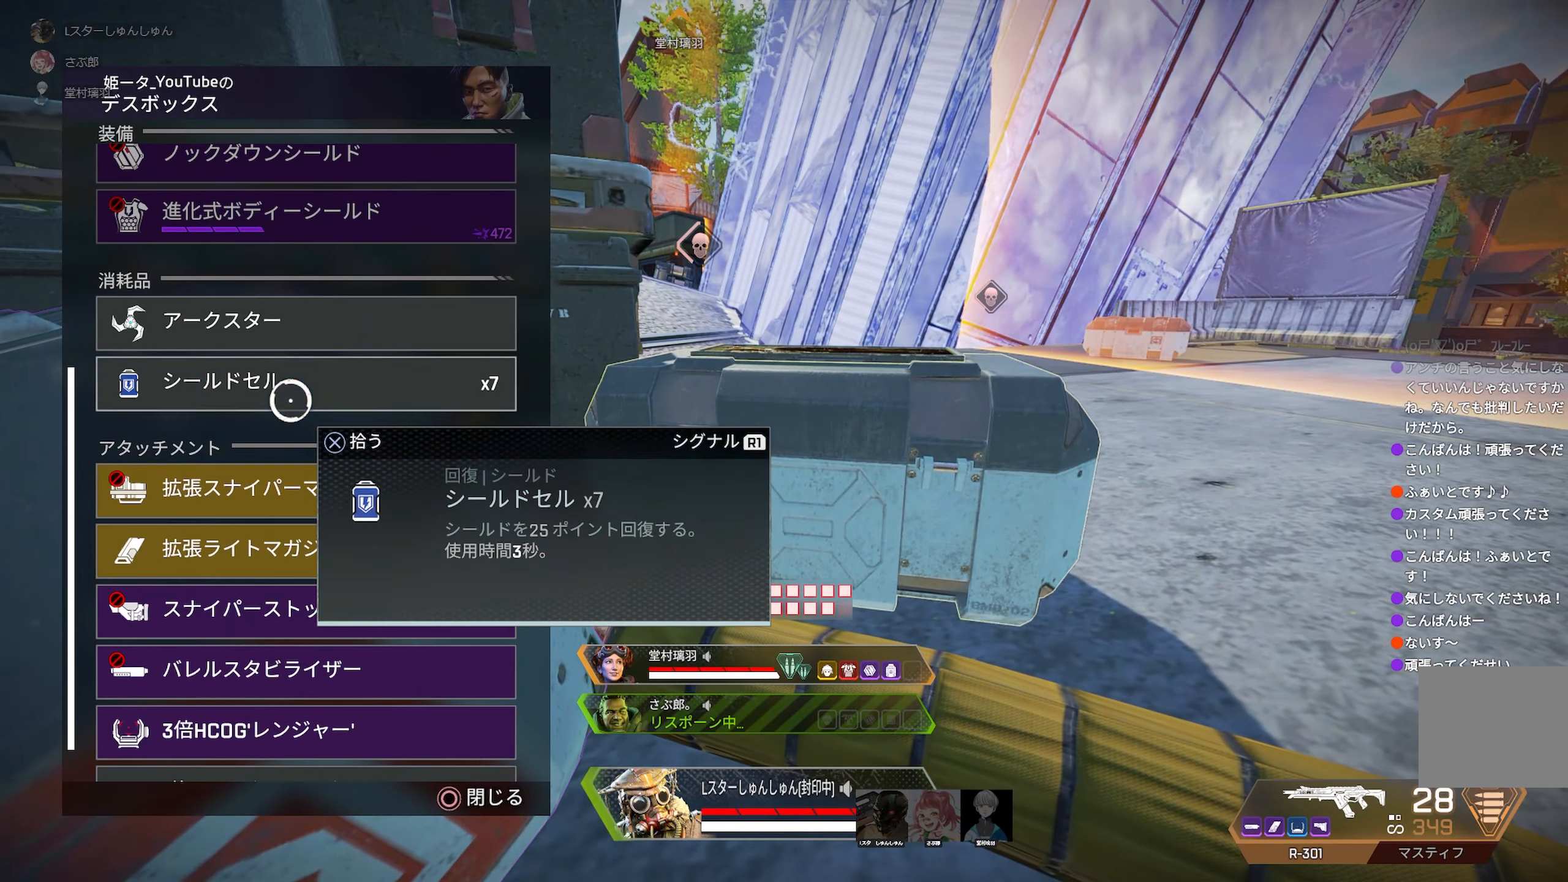
{"buttons": [], "left_stick": "center", "right_stick": "center", "events": [[334, "left_stick", "down"], [400, "left_stick", "center"]]}
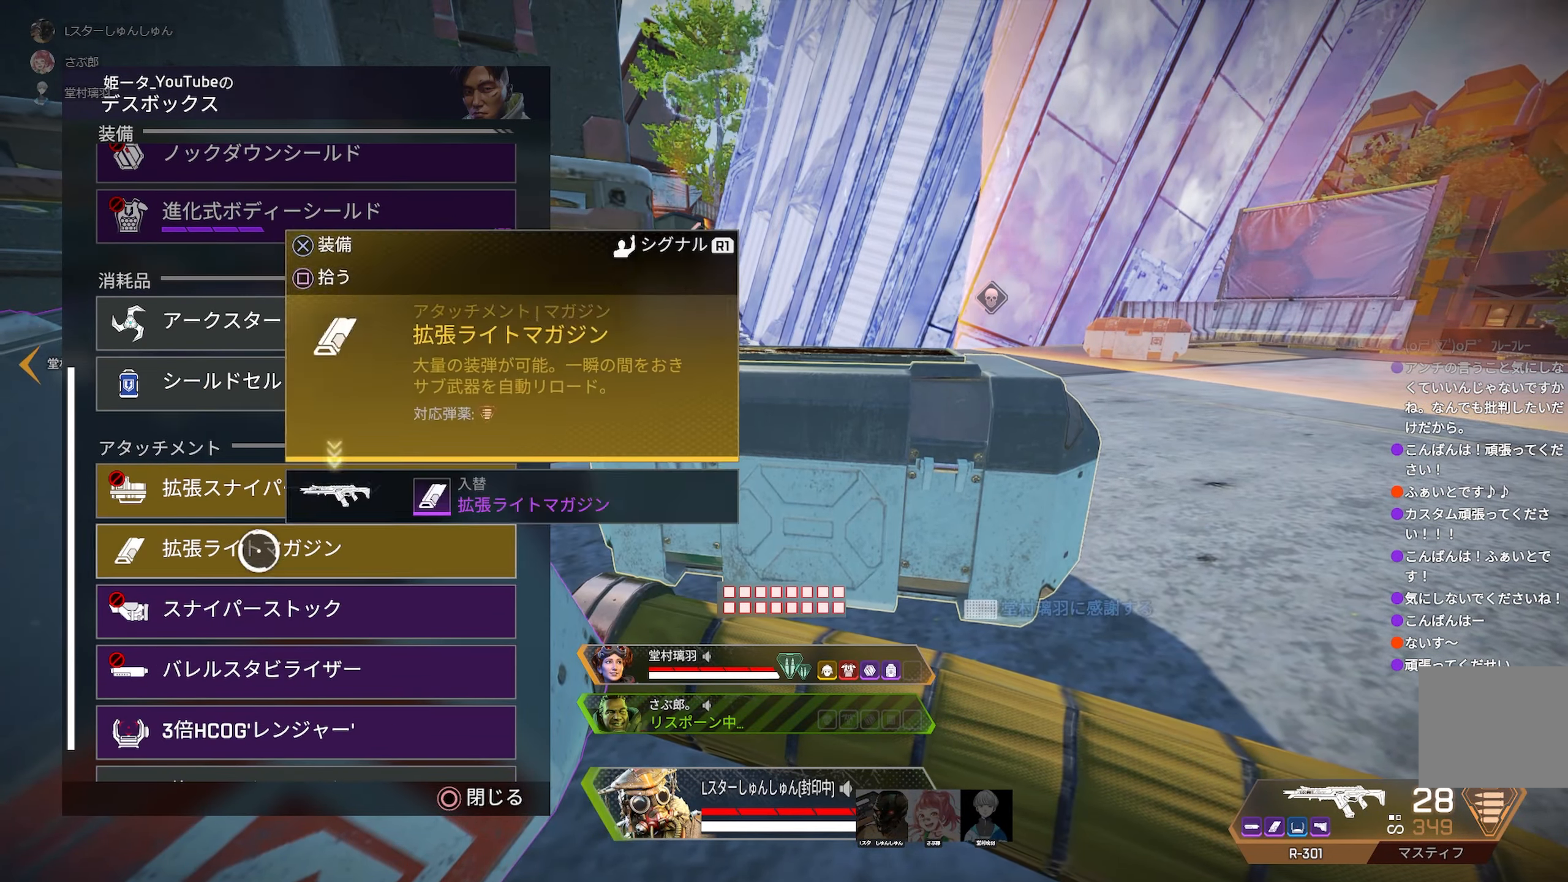
{"buttons": [], "left_stick": "center", "right_stick": "center", "events": [[17, "CROSS", "down"], [84, "CROSS", "up"], [134, "right_stick", "down"], [267, "right_stick", "center"], [417, "left_stick", "down"], [467, "left_stick", "center"]]}
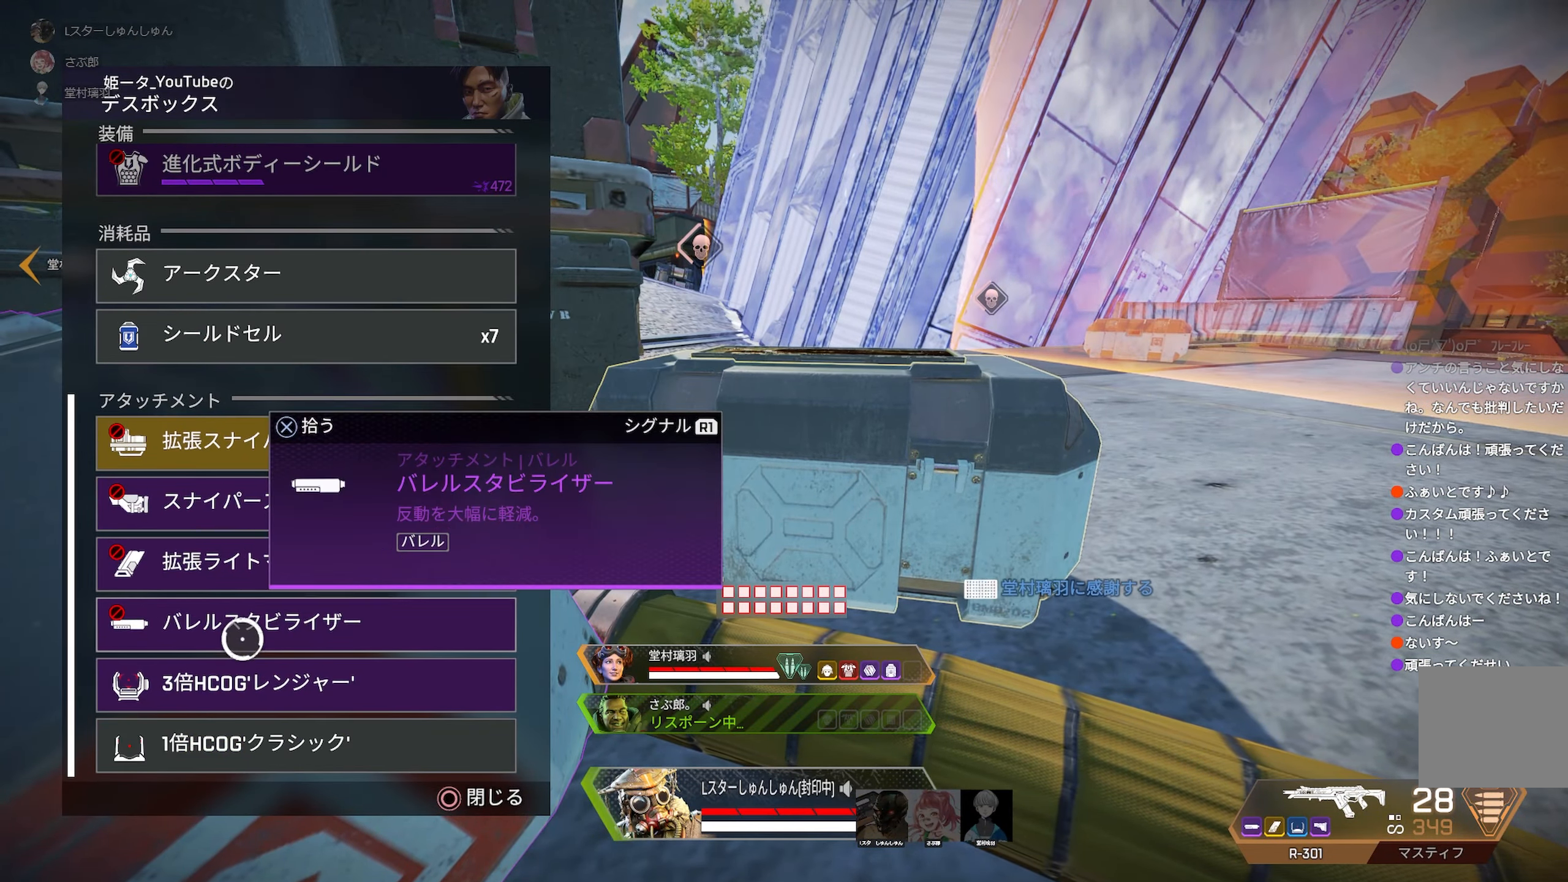
{"buttons": [], "left_stick": "down-left", "right_stick": "left", "events": [[167, "TRIANGLE", "down"], [217, "TRIANGLE", "up"], [317, "CIRCLE", "down"], [367, "CIRCLE", "up"], [367, "left_stick", "down-right"], [434, "right_stick", "left"], [467, "left_stick", "down-left"]]}
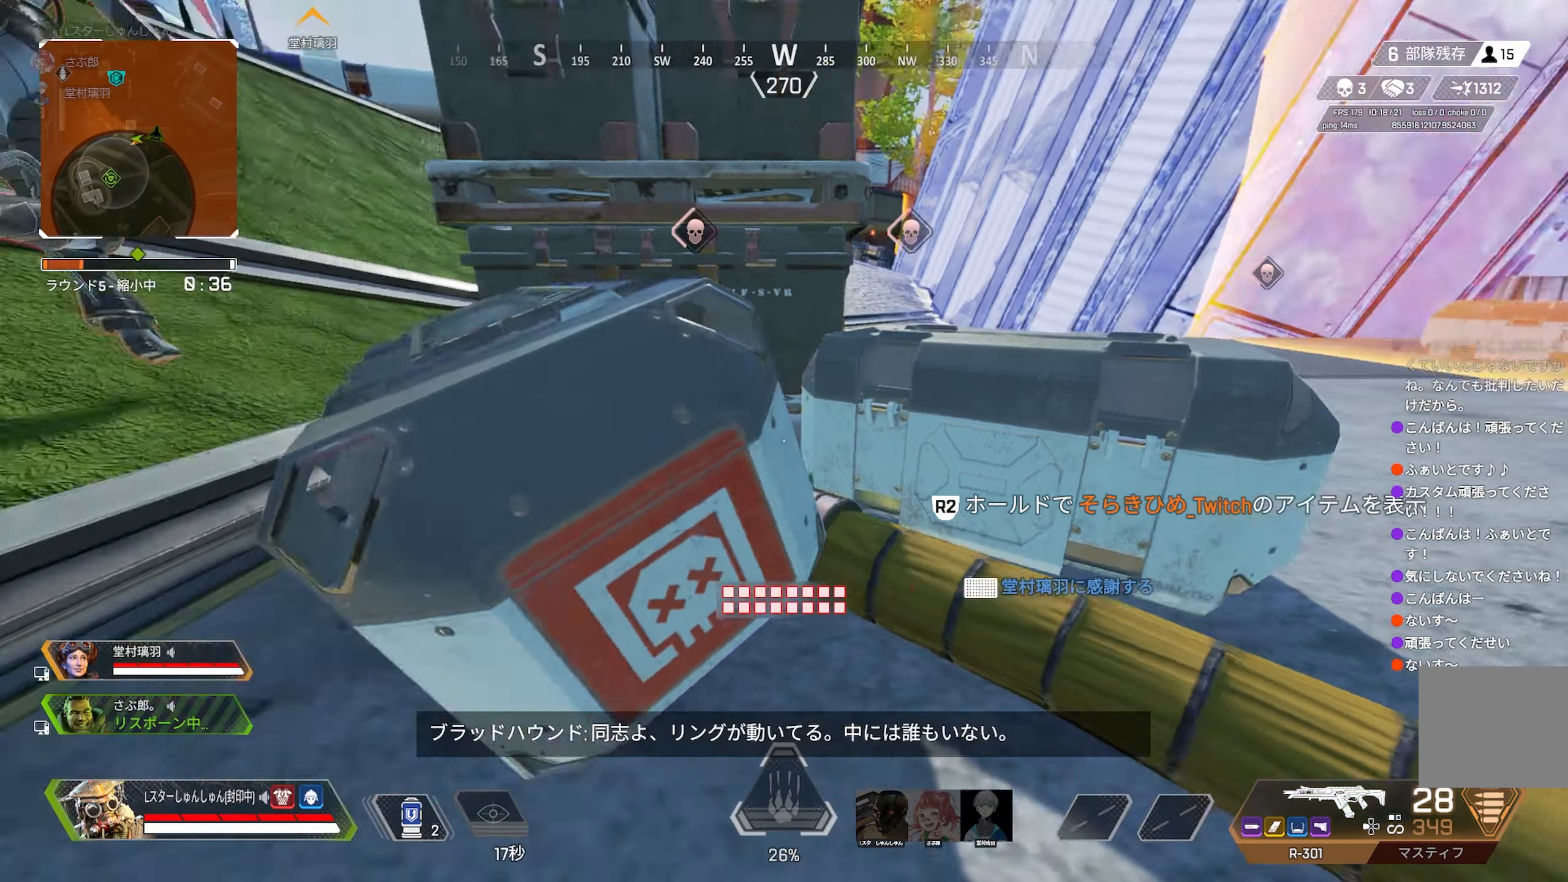
{"buttons": [], "left_stick": "up", "right_stick": "center", "events": [[50, "left_stick", "up-left"], [150, "right_stick", "center"], [200, "TRIANGLE", "down"], [417, "TRIANGLE", "up"], [467, "left_stick", "up"]]}
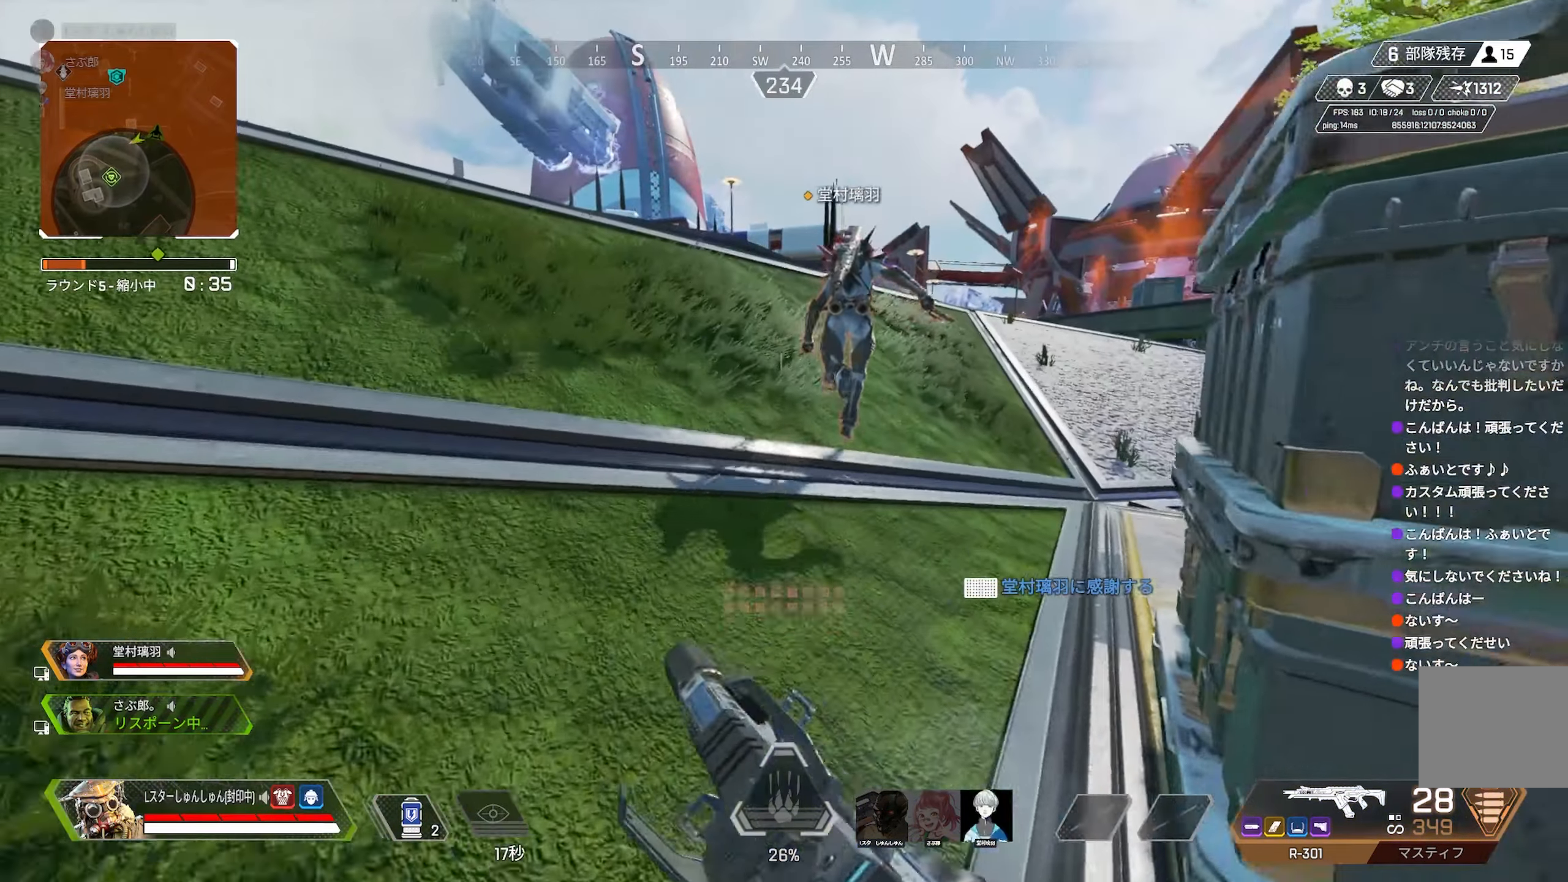
{"buttons": ["TRIANGLE"], "left_stick": "up", "right_stick": "center", "events": [[34, "right_stick", "right"], [334, "right_stick", "center"], [467, "TRIANGLE", "down"]]}
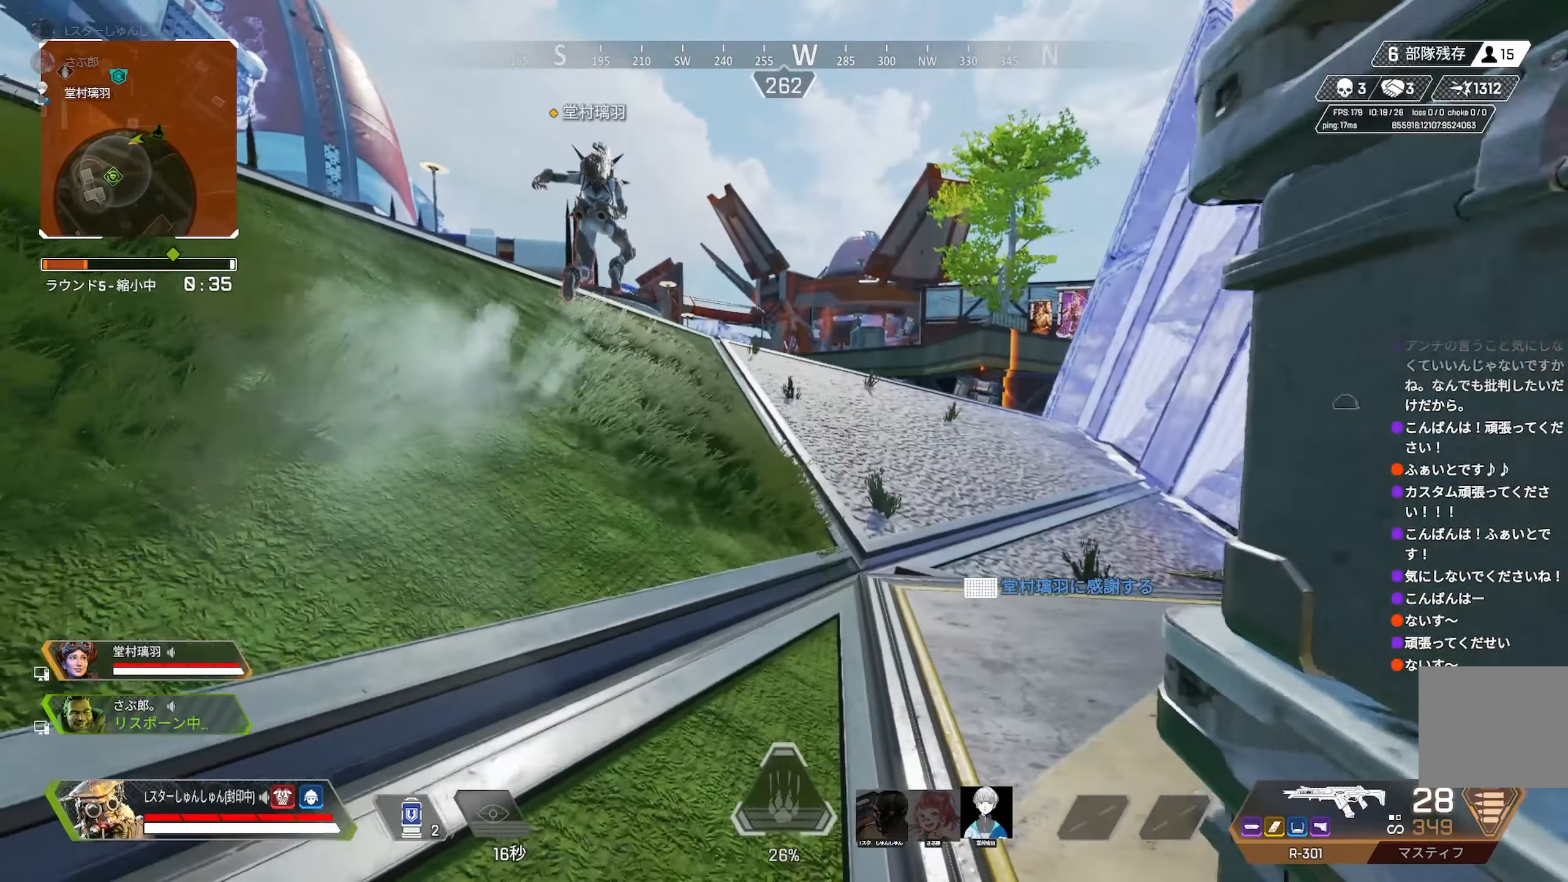
{"buttons": ["R3"], "left_stick": "up", "right_stick": "center", "events": [[34, "TRIANGLE", "up"], [167, "R3", "down"], [317, "R3", "up"], [466, "R3", "down"]]}
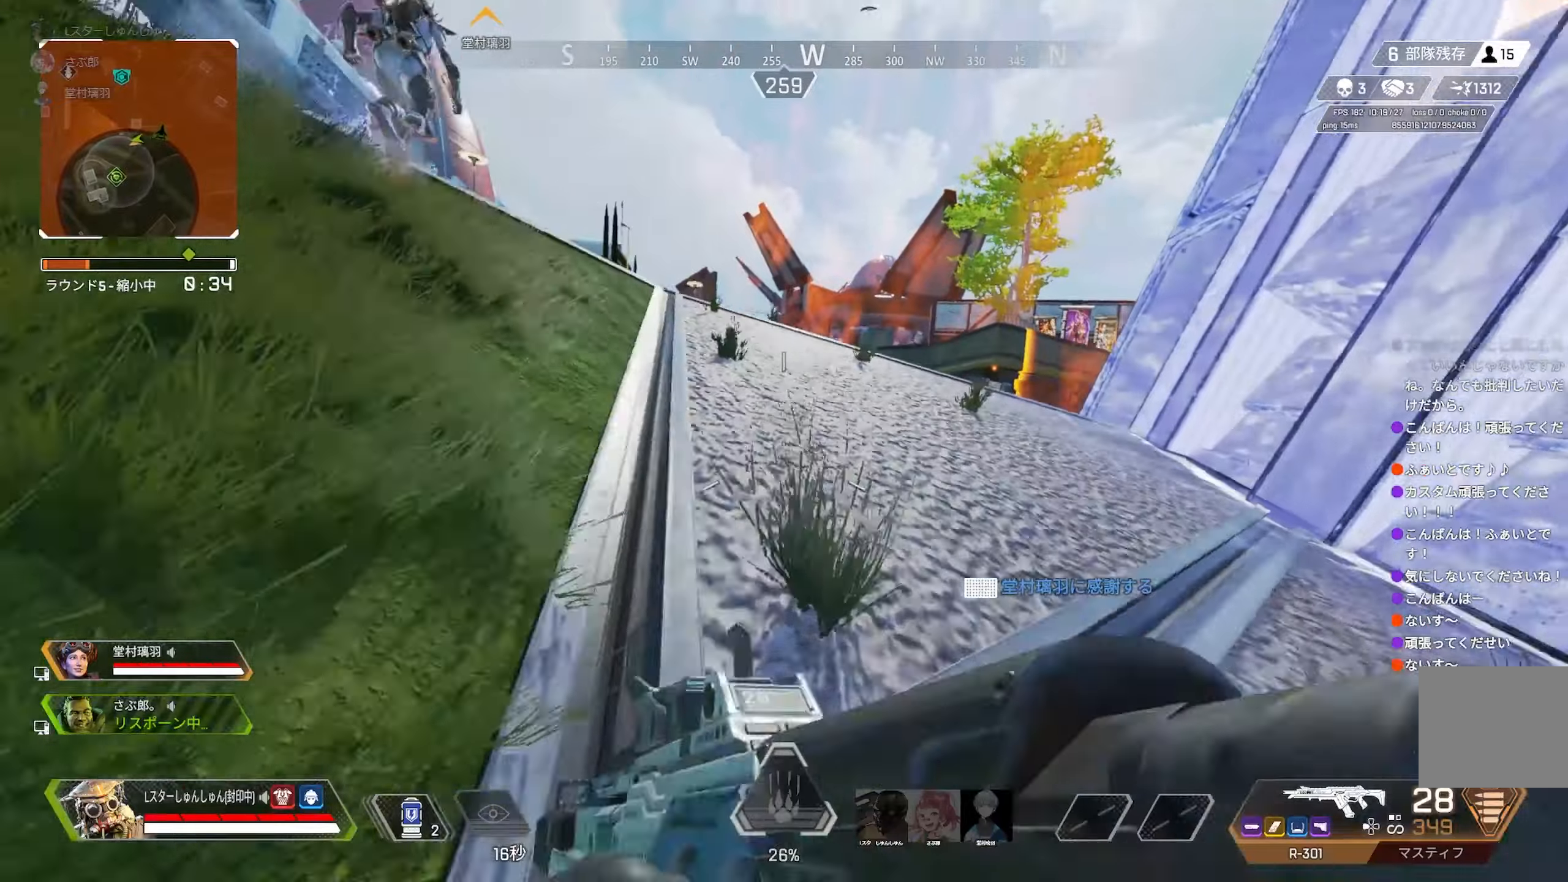
{"buttons": [], "left_stick": "up-right", "right_stick": "left", "events": [[83, "R3", "up"], [100, "left_stick", "right"], [200, "left_stick", "up-right"], [416, "right_stick", "left"]]}
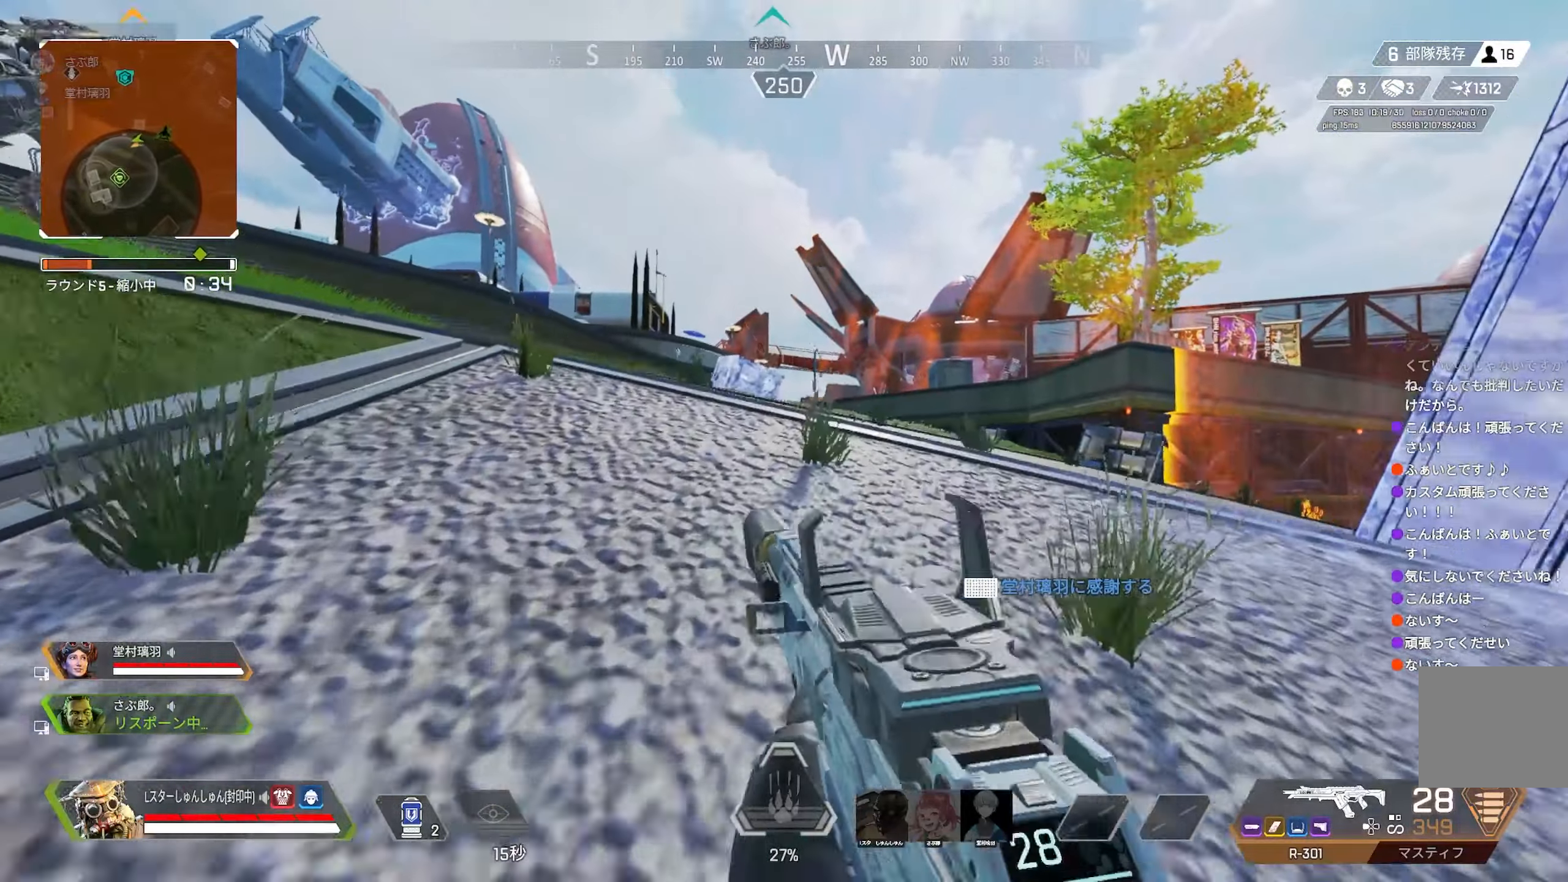
{"buttons": ["L2"], "left_stick": "up-left", "right_stick": "up-left", "events": [[16, "right_stick", "center"], [33, "R2", "down"], [100, "right_stick", "up-left"], [116, "R2", "up"], [300, "left_stick", "up-left"], [316, "L2", "down"], [316, "R3", "down"], [400, "R3", "up"]]}
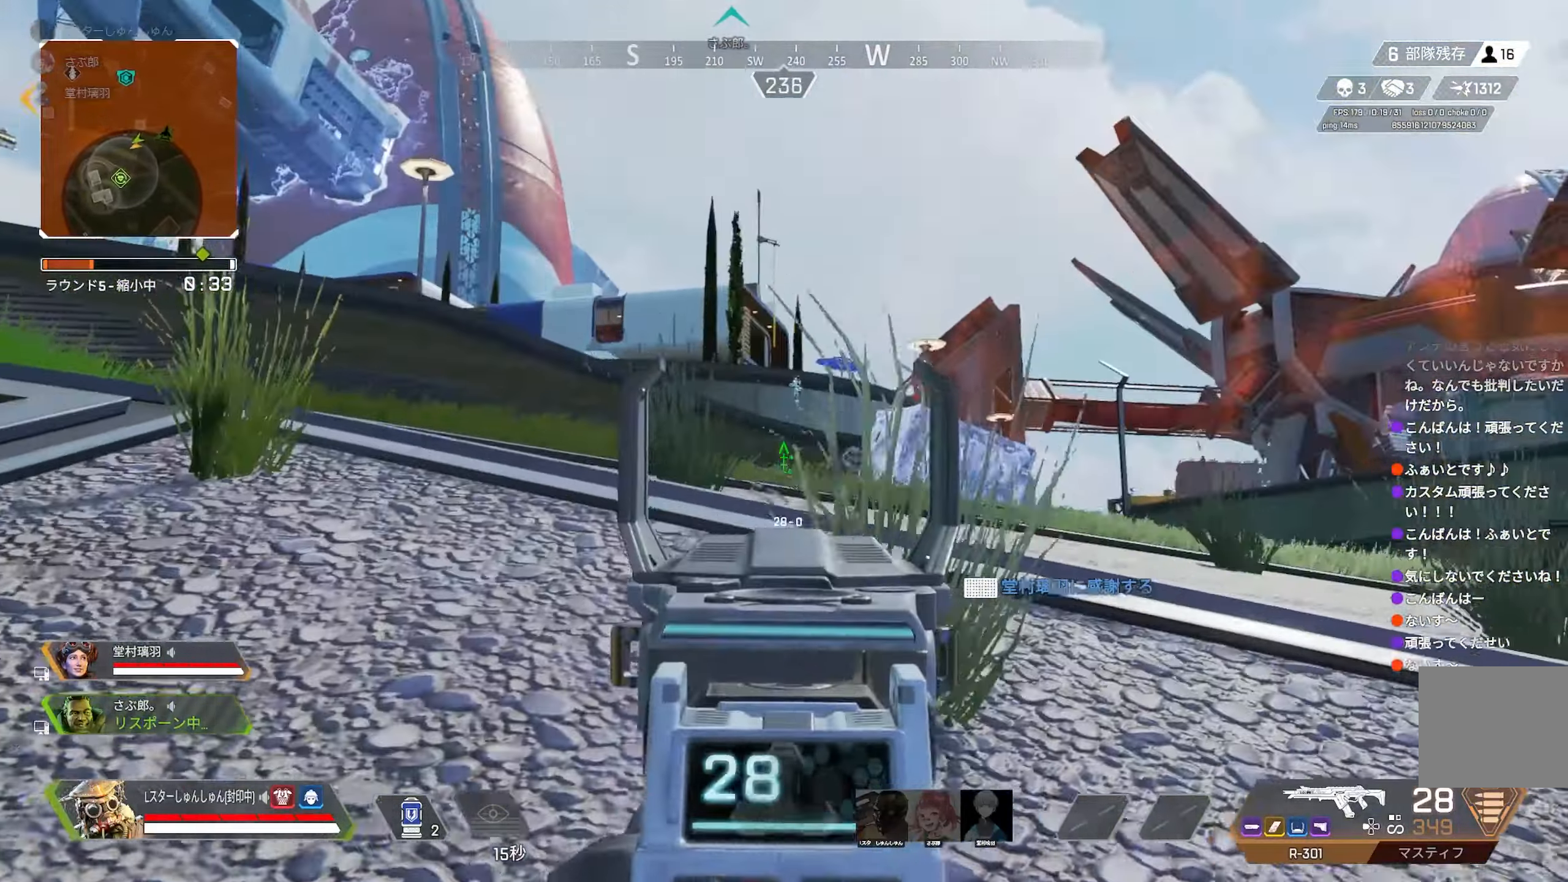
{"buttons": ["L2"], "left_stick": "up", "right_stick": "center", "events": [[66, "R3", "down"], [83, "right_stick", "center"], [166, "R3", "up"], [183, "right_stick", "up-right"], [200, "left_stick", "up"], [316, "right_stick", "up"], [466, "right_stick", "center"]]}
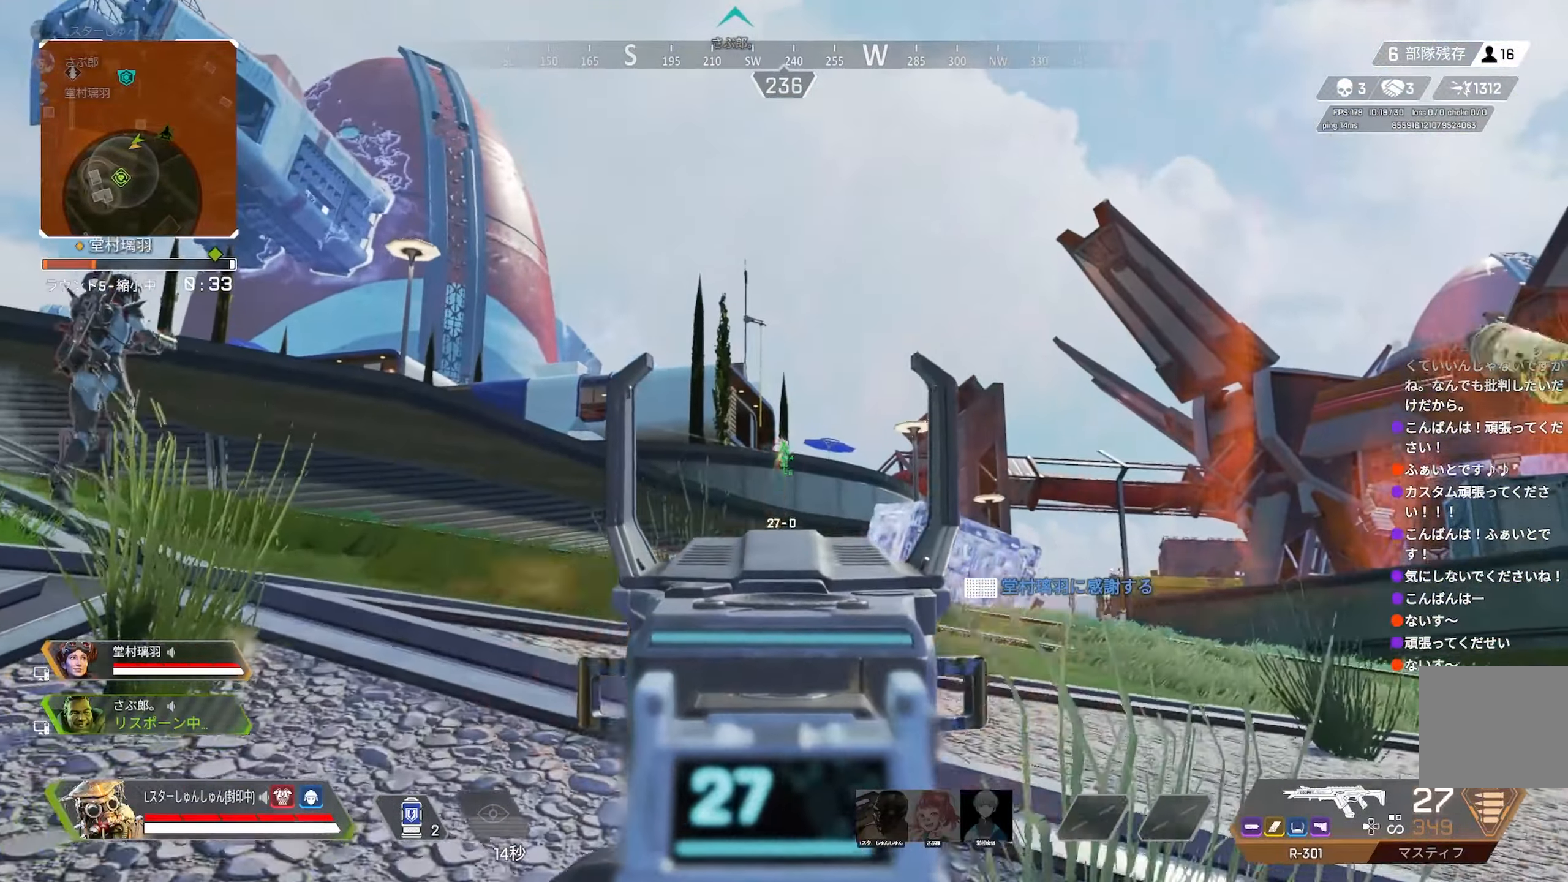
{"buttons": ["L2"], "left_stick": "up-right", "right_stick": "down", "events": [[50, "R1", "down"], [50, "left_stick", "up-right"], [116, "R1", "up"], [216, "right_stick", "down"], [300, "R1", "down"], [366, "R1", "up"]]}